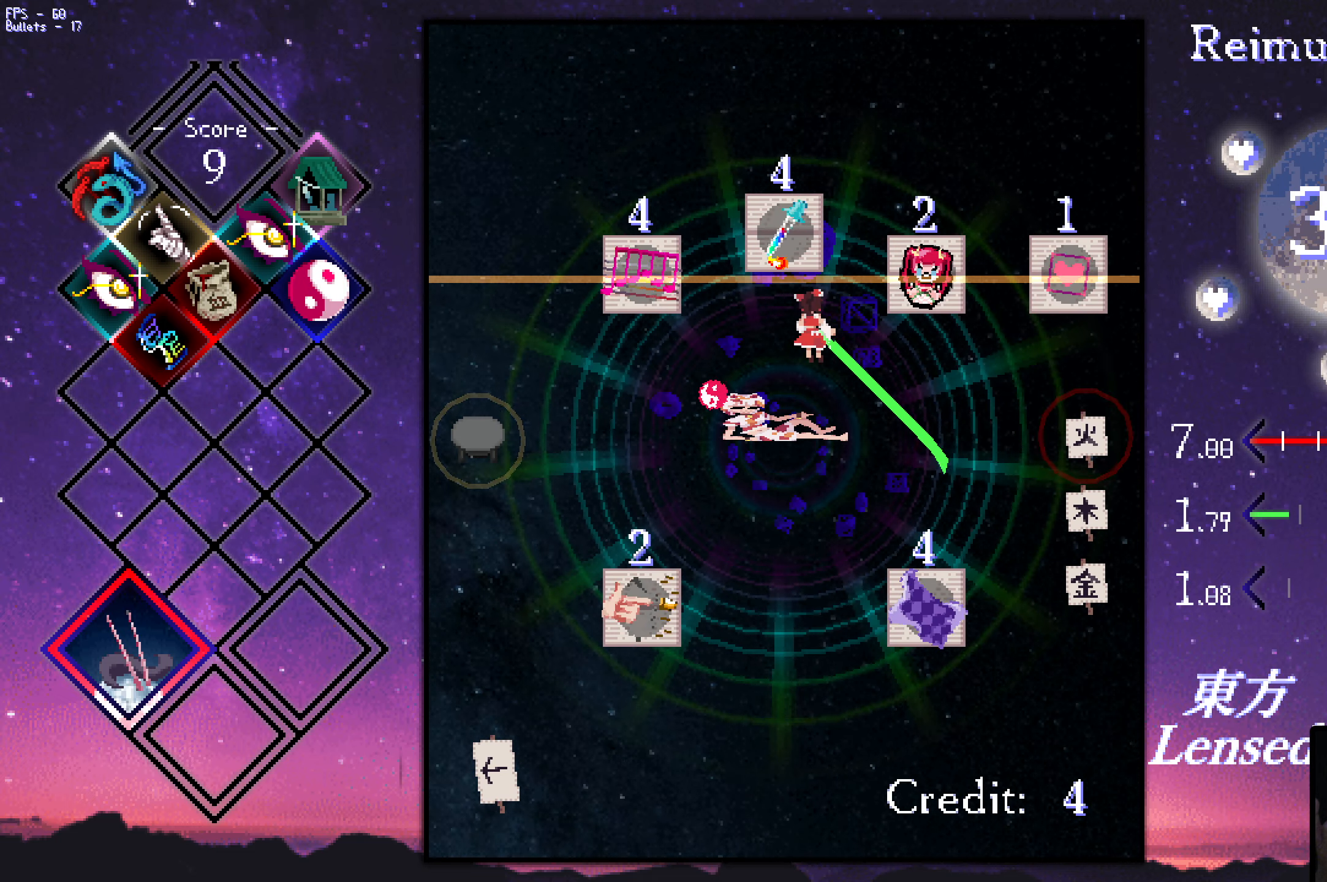
Gameplay with keyboard; each line is a JSON object with the keys held at the frame after it. "events" lists presses ("down") and releases ("up") of "a", "c", "ctrl", "d", "down", "f", "left", "right", "s", "shift", "space", "up", "v", "x" and "z" between this image and that frame as [ms after this image, input, new state], when the widget could be followed in between. No other keys are recorded. Mouse input is not recorded.
{"keys": ["down"], "events": [[100, "left", "up"], [284, "z", "down"], [334, "up", "up"], [384, "down", "down"], [384, "z", "up"]]}
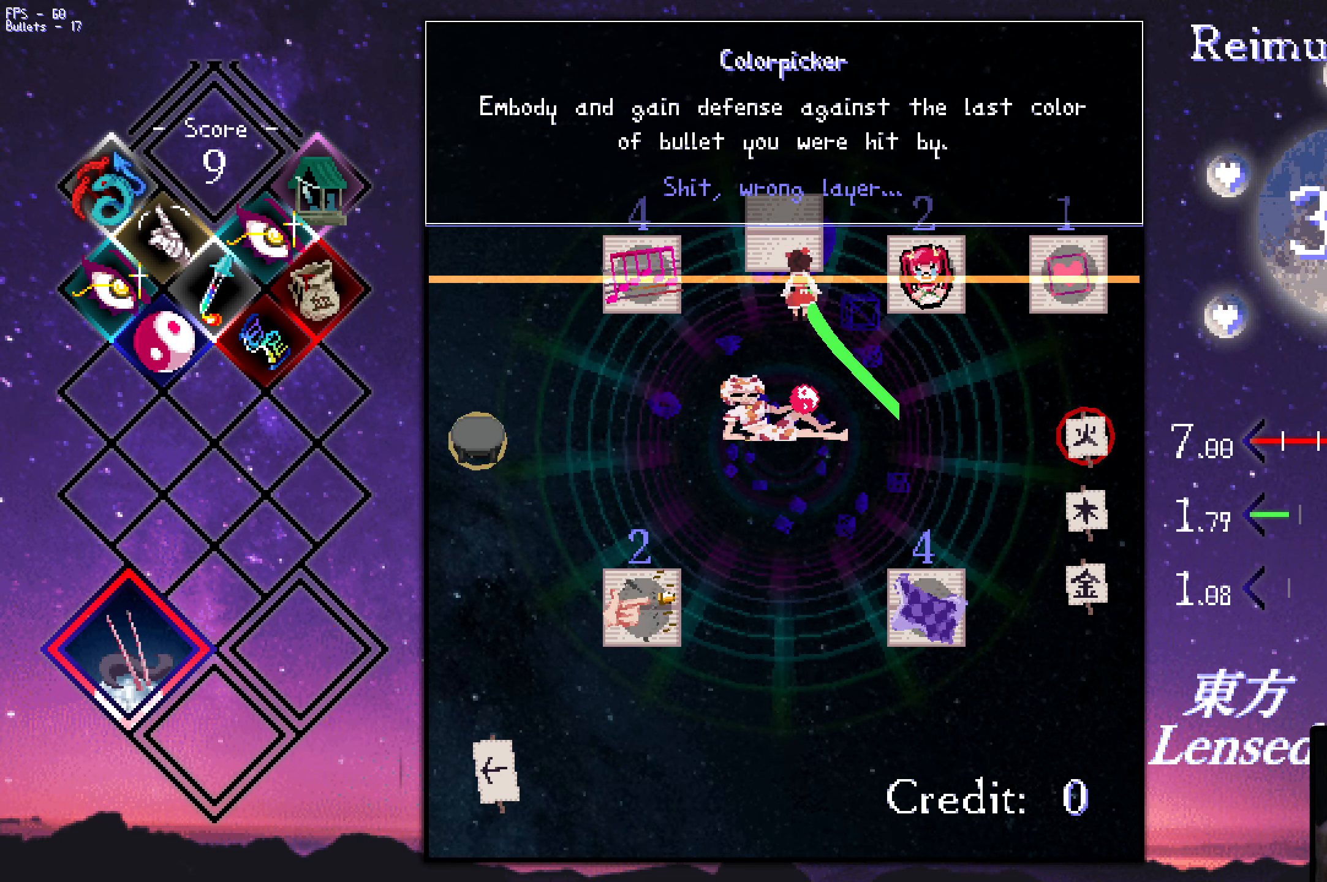
{"keys": ["down", "left"], "events": [[117, "left", "down"]]}
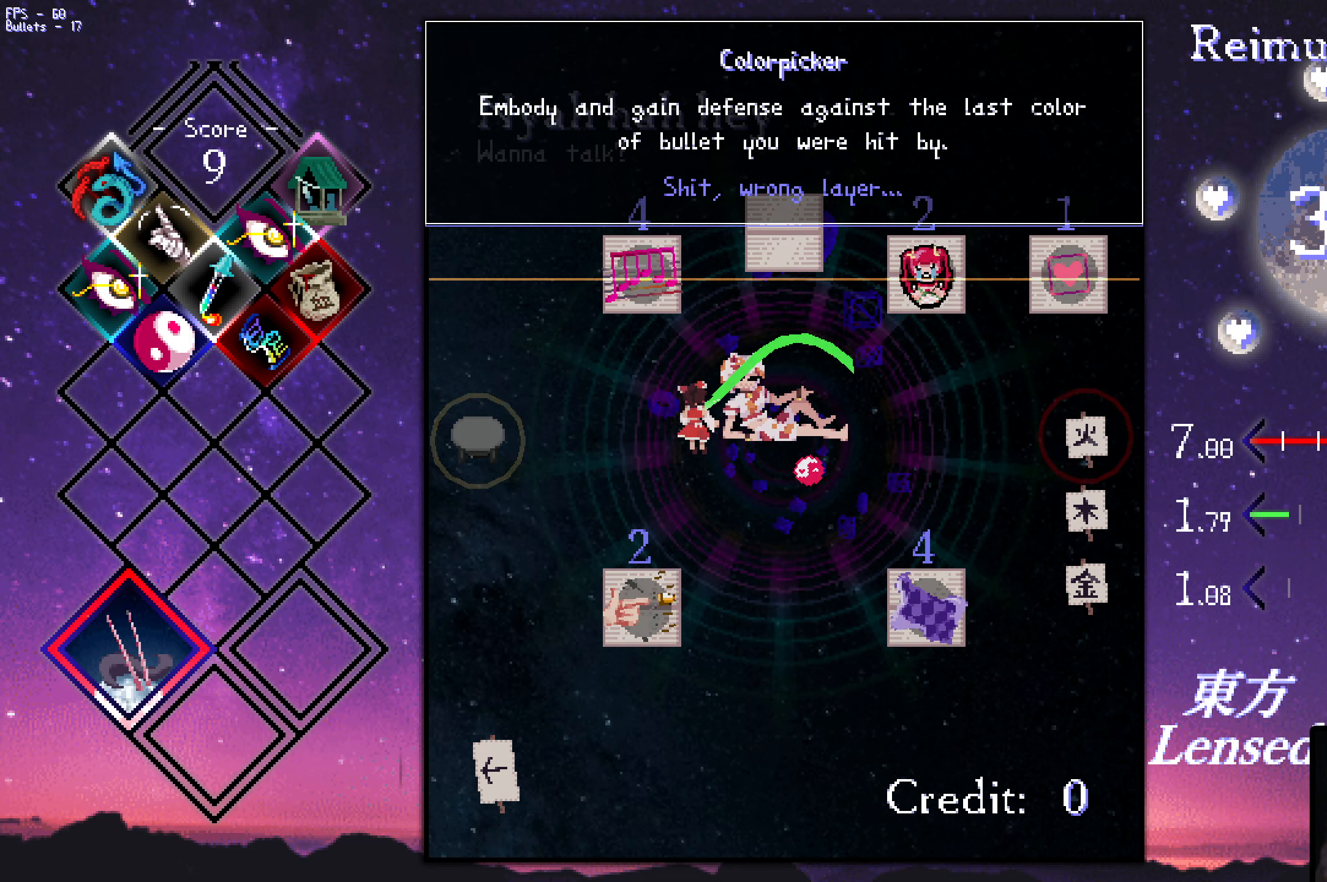
{"keys": ["down", "left"], "events": []}
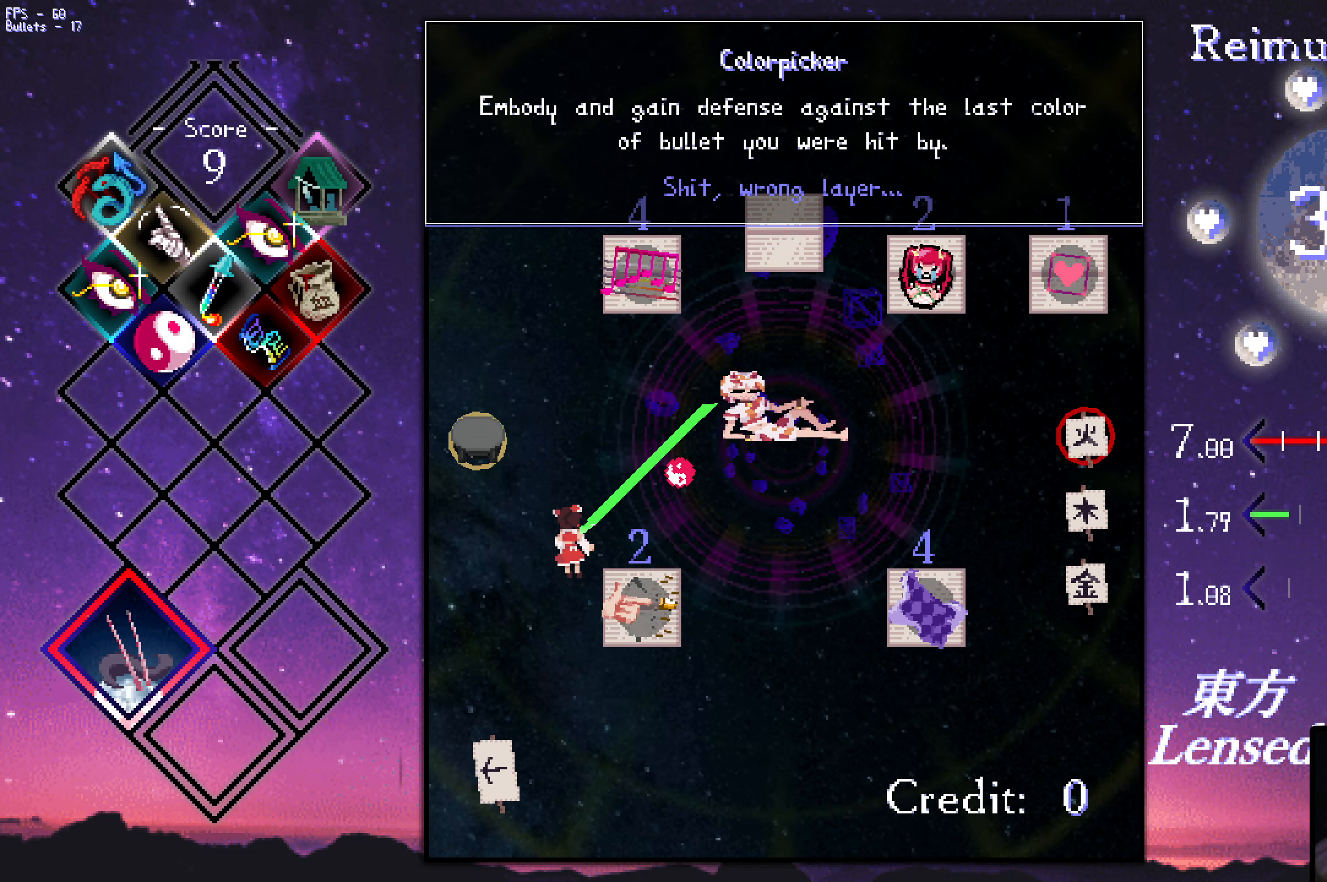
{"keys": ["down"], "events": [[350, "left", "up"]]}
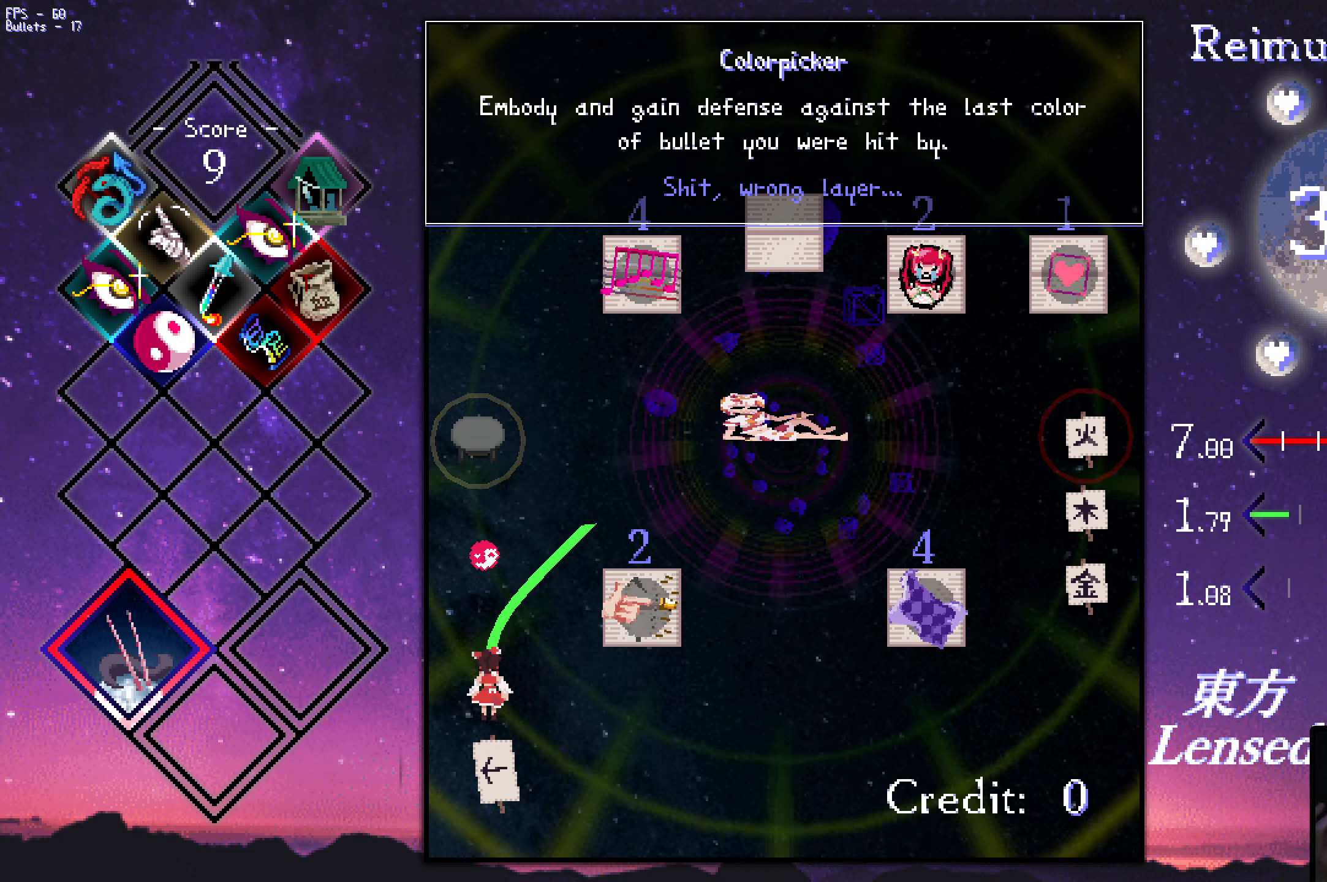
{"keys": ["down"], "events": [[334, "z", "down"], [434, "z", "up"]]}
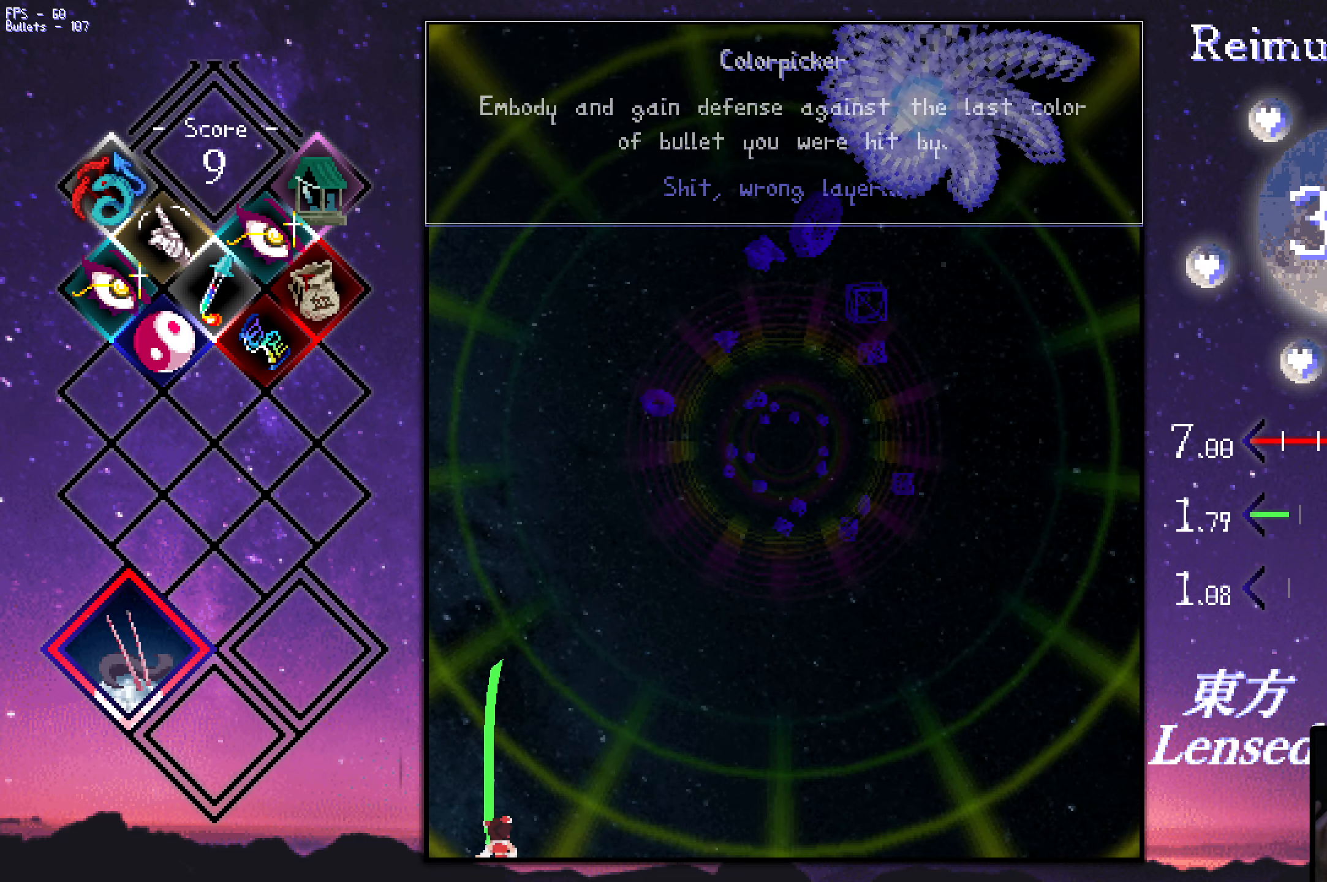
{"keys": ["right", "z"], "events": [[34, "down", "up"], [34, "right", "down"], [267, "z", "down"]]}
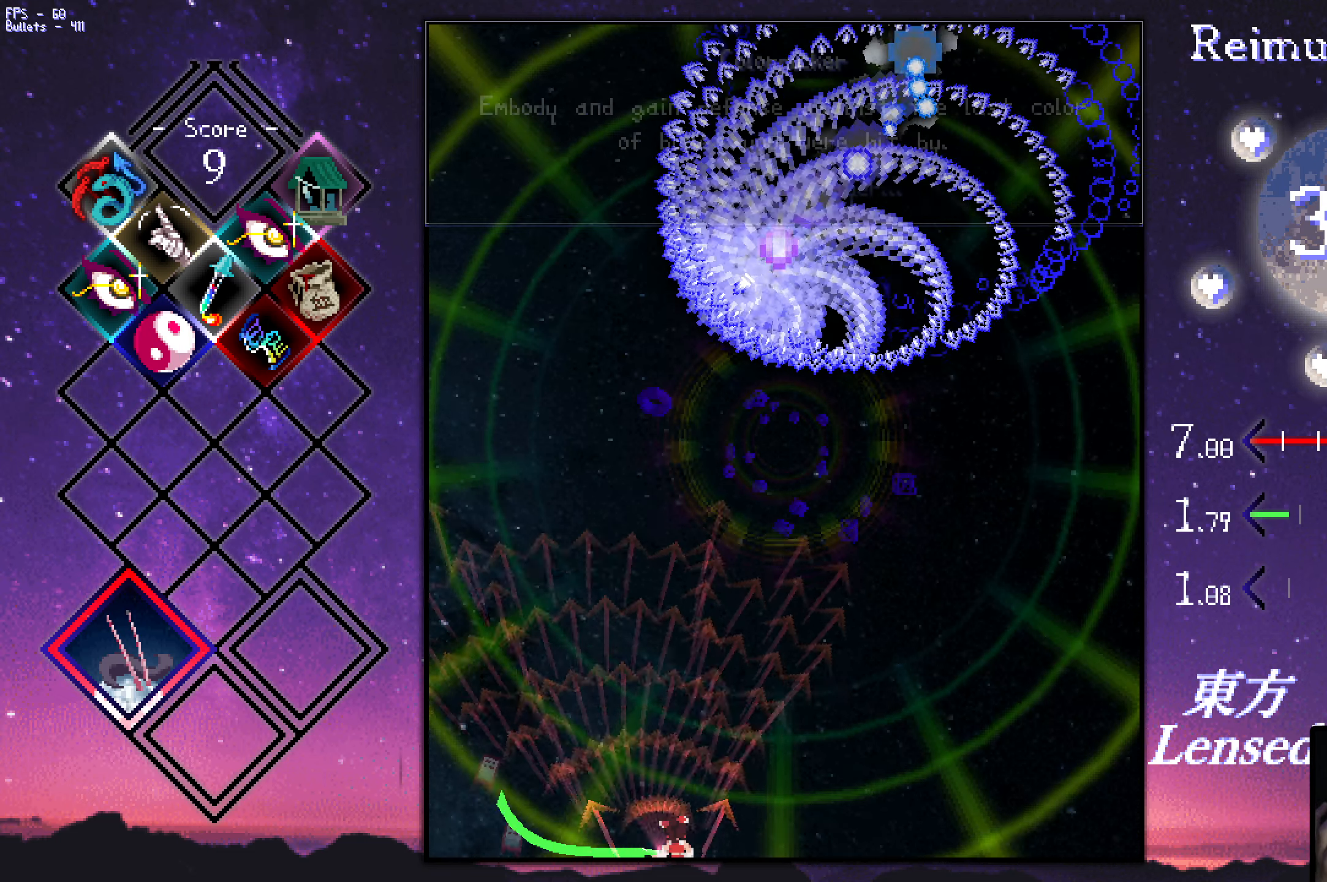
{"keys": ["left", "shift", "z"], "events": [[150, "left", "down"], [150, "shift", "down"], [150, "up", "down"], [200, "right", "up"], [233, "up", "up"], [333, "up", "down"], [383, "up", "up"]]}
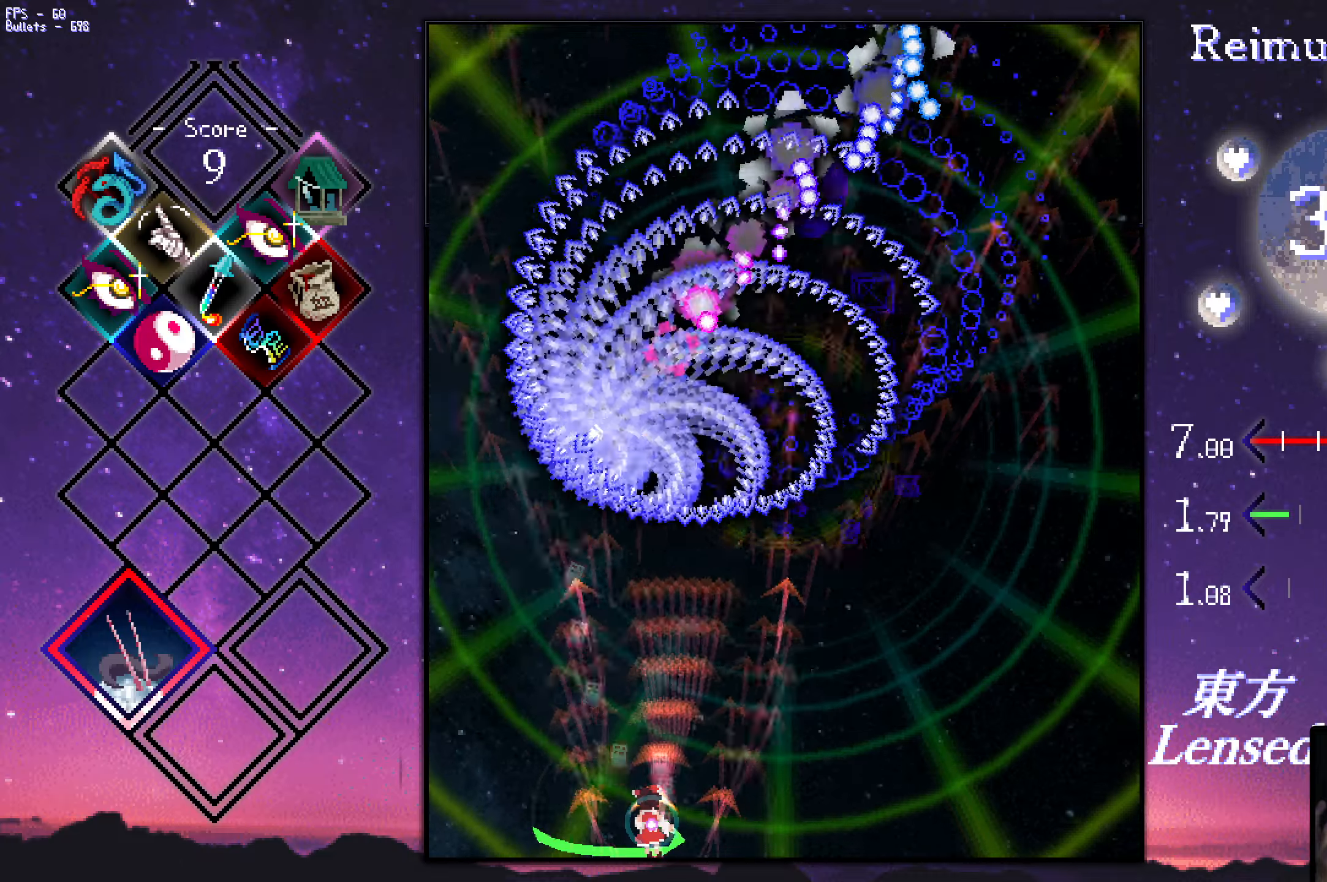
{"keys": ["right", "z"], "events": [[66, "down", "down"], [116, "left", "up"], [216, "right", "down"], [216, "shift", "up"], [316, "down", "up"]]}
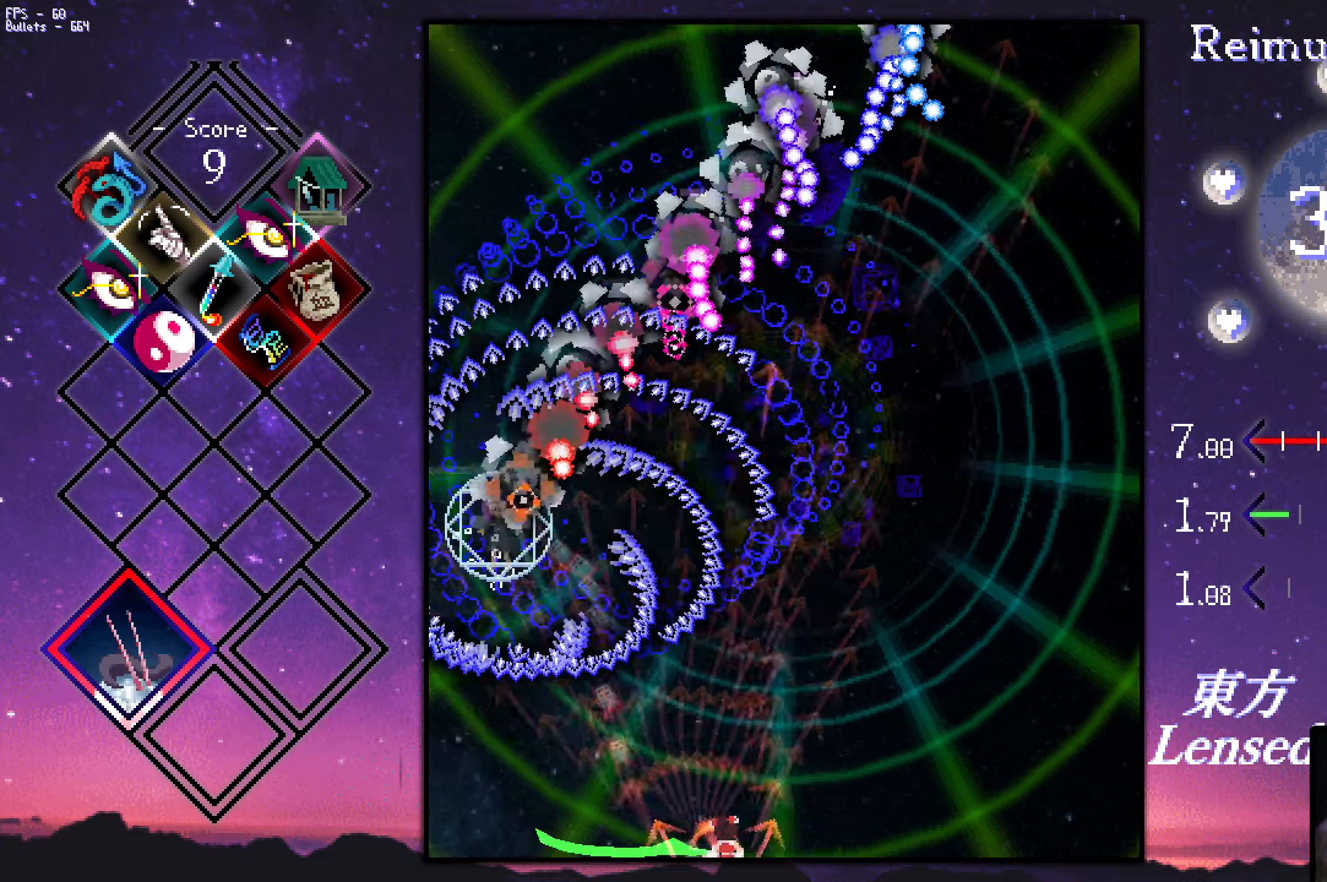
{"keys": ["right", "up", "z"], "events": [[433, "up", "down"]]}
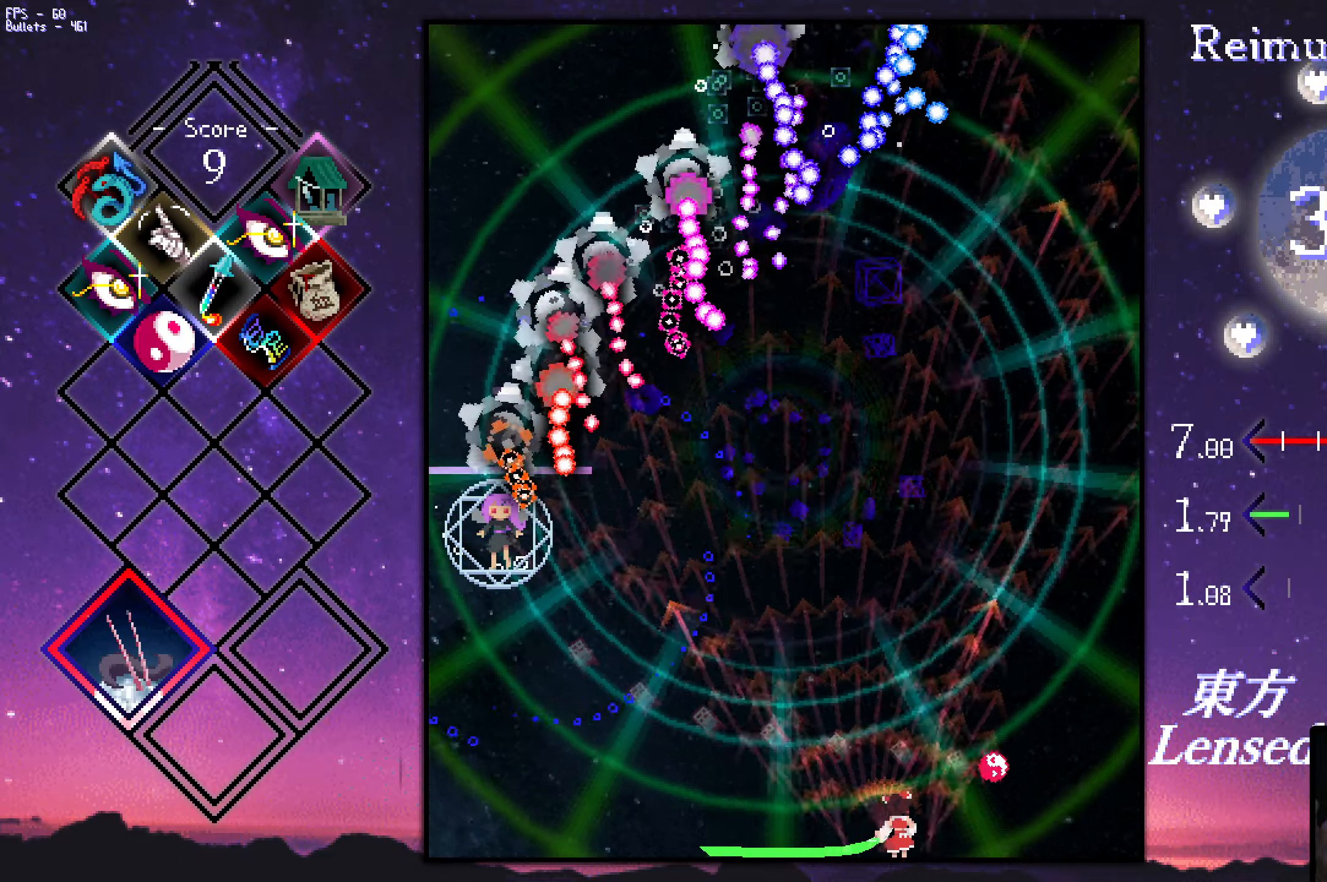
{"keys": ["right", "up", "z"], "events": []}
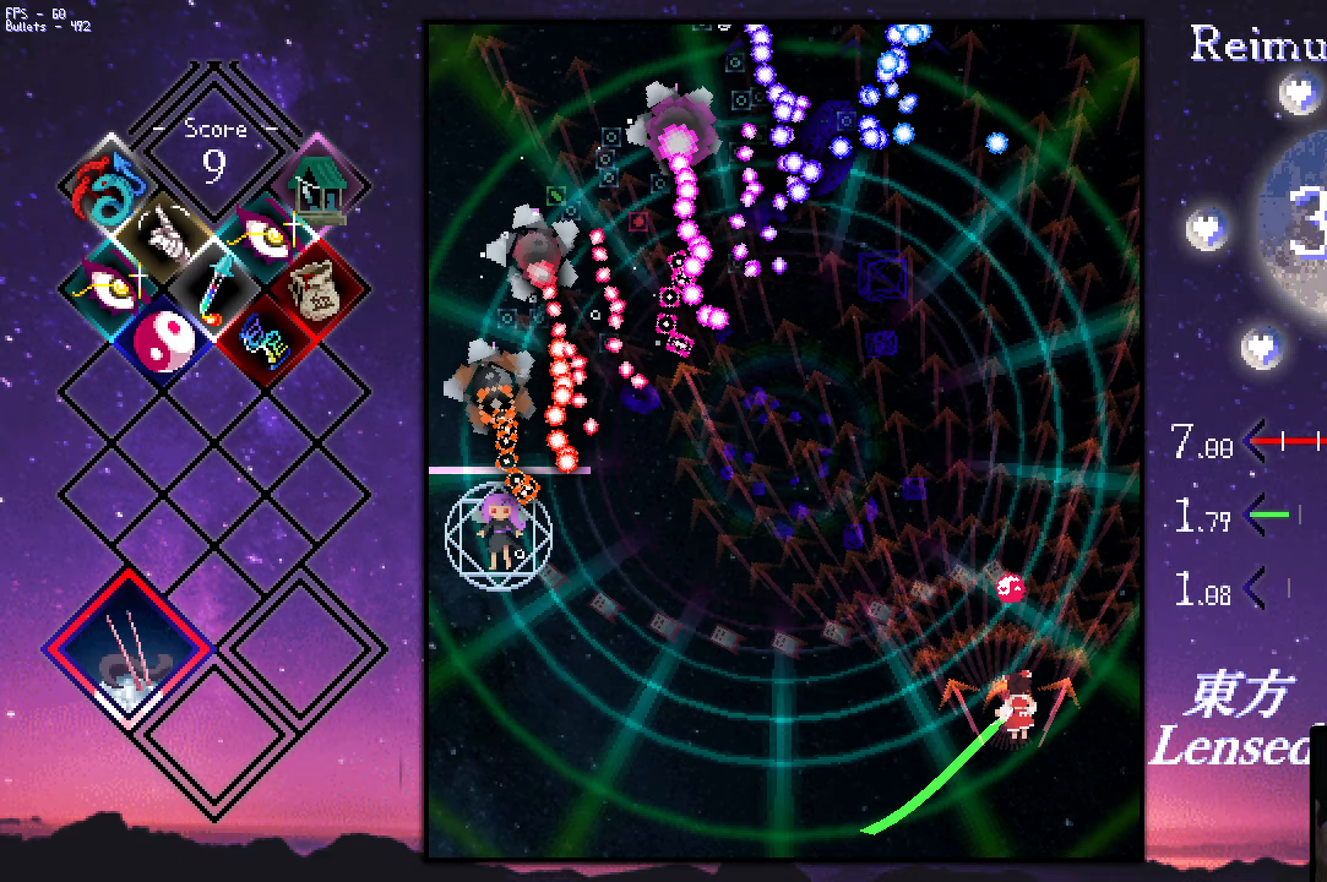
{"keys": ["left", "shift", "up", "z"], "events": [[100, "right", "up"], [150, "left", "down"], [300, "up", "up"], [383, "shift", "down"], [483, "up", "down"]]}
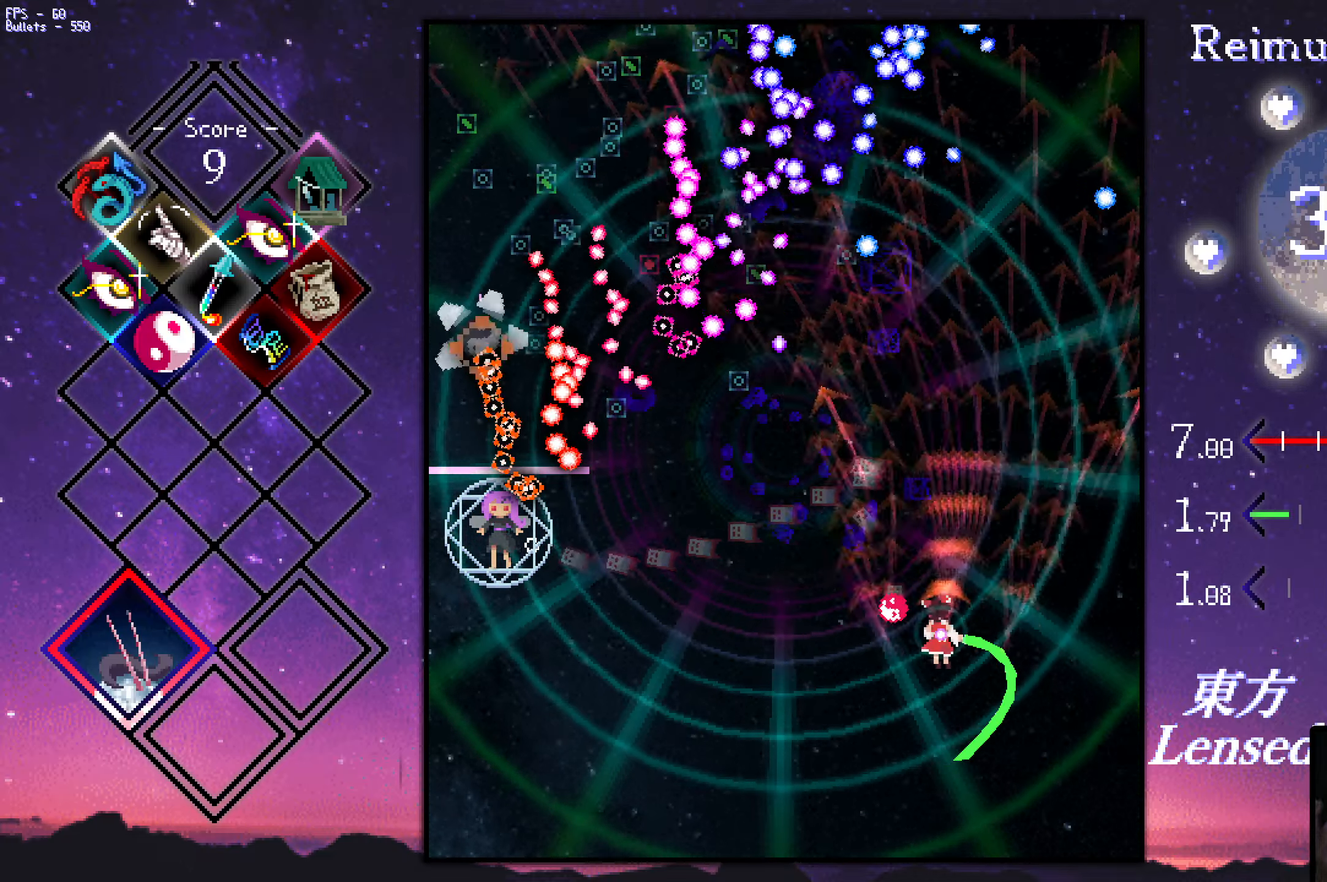
{"keys": ["shift", "up", "z"], "events": [[233, "left", "up"], [233, "right", "down"], [466, "right", "up"]]}
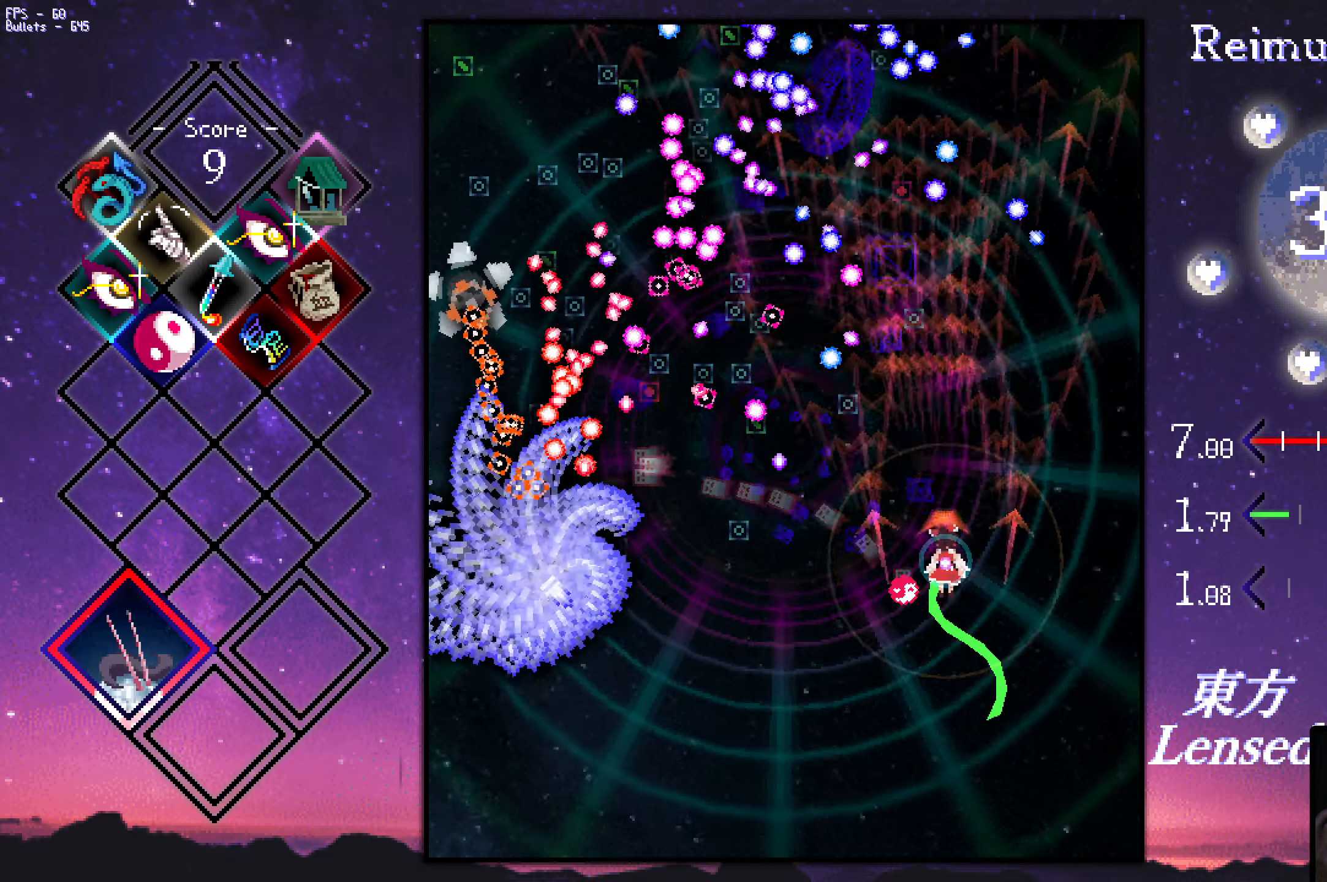
{"keys": ["left", "shift", "up", "z"], "events": [[66, "right", "down"], [300, "right", "up"], [350, "left", "down"]]}
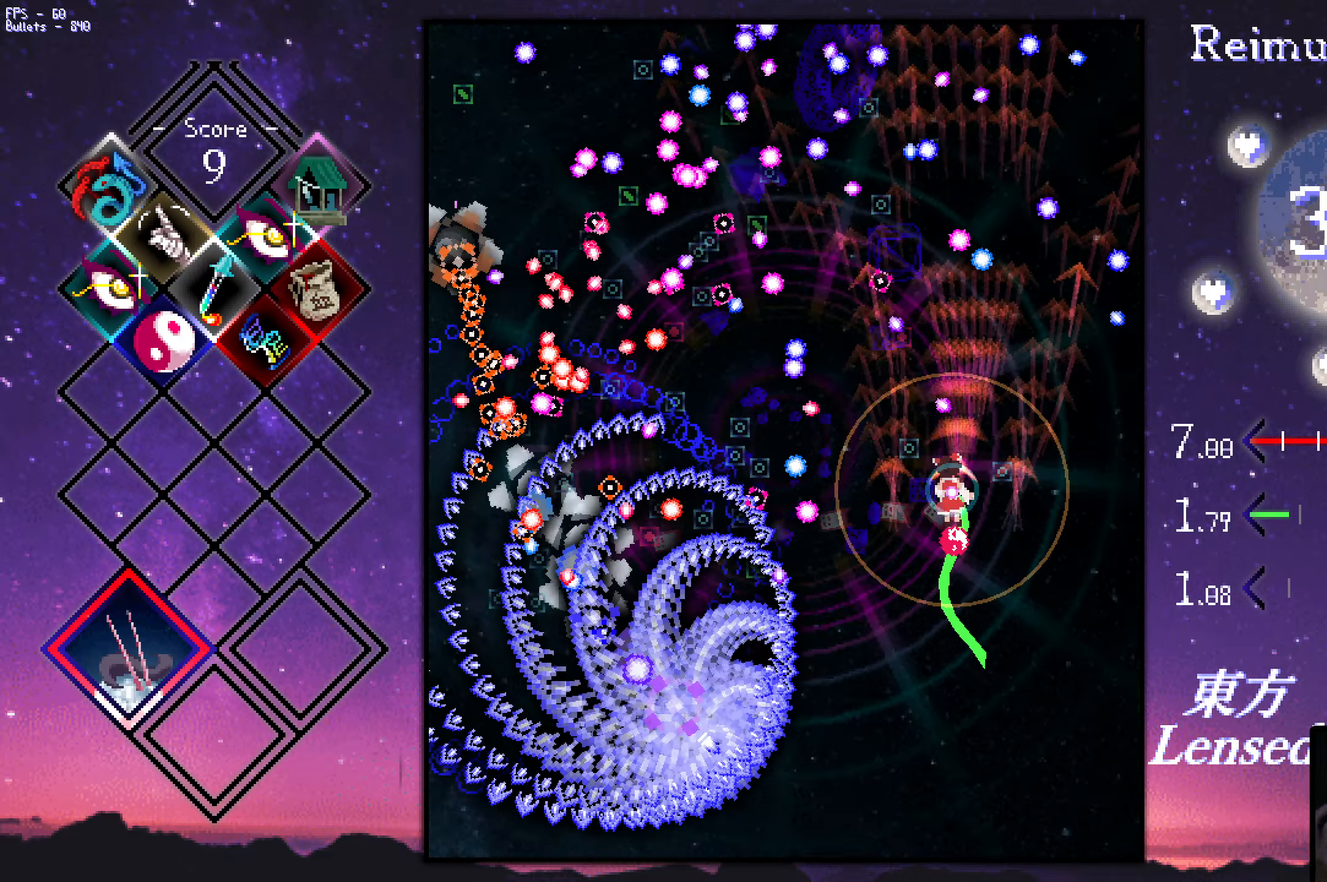
{"keys": ["right", "z"], "events": [[133, "shift", "up"], [183, "left", "up"], [416, "right", "down"], [466, "up", "up"]]}
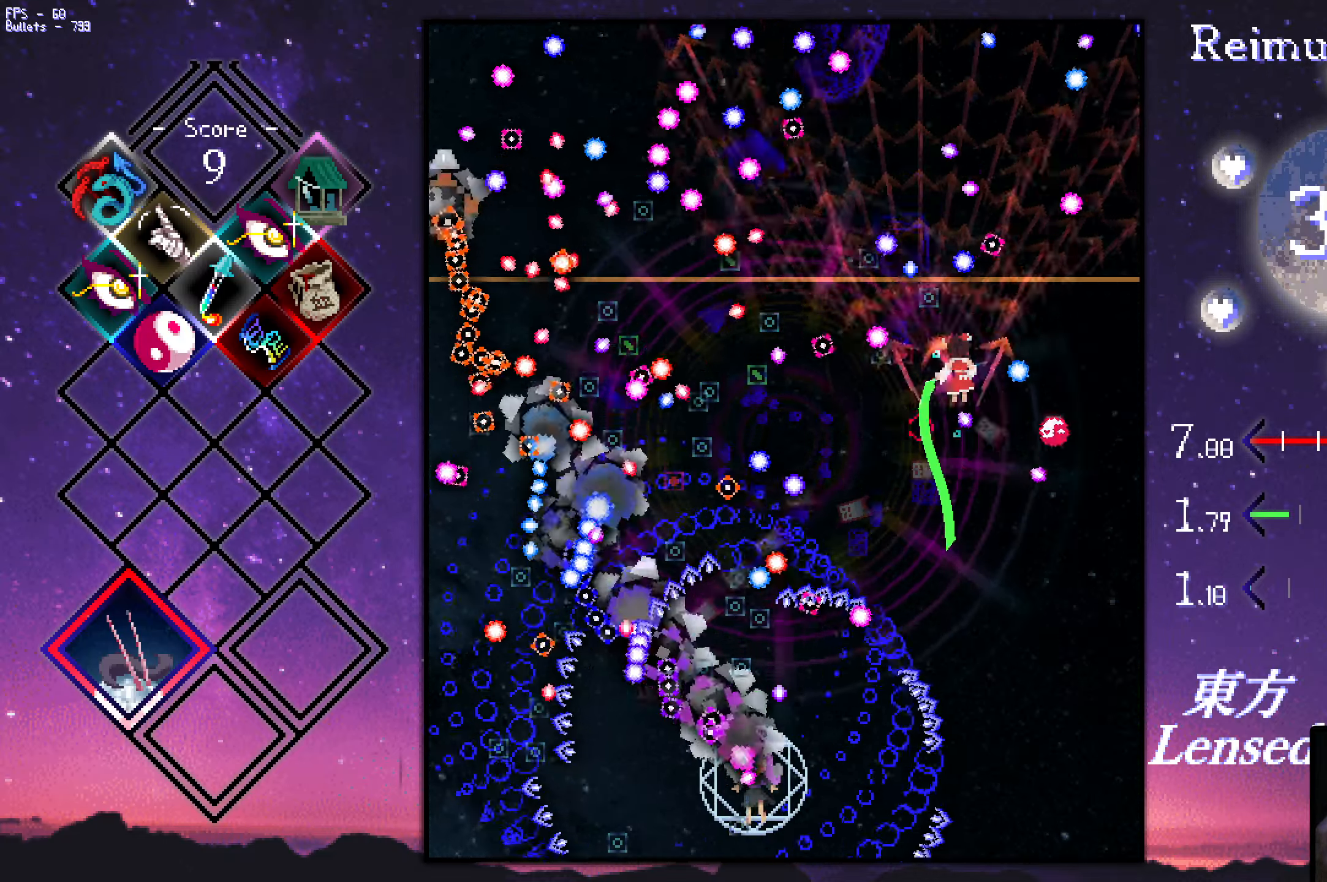
{"keys": ["left", "up", "z"], "events": [[66, "shift", "down"], [166, "up", "down"], [250, "shift", "up"], [300, "up", "up"], [350, "up", "down"], [400, "left", "down"], [400, "right", "up"]]}
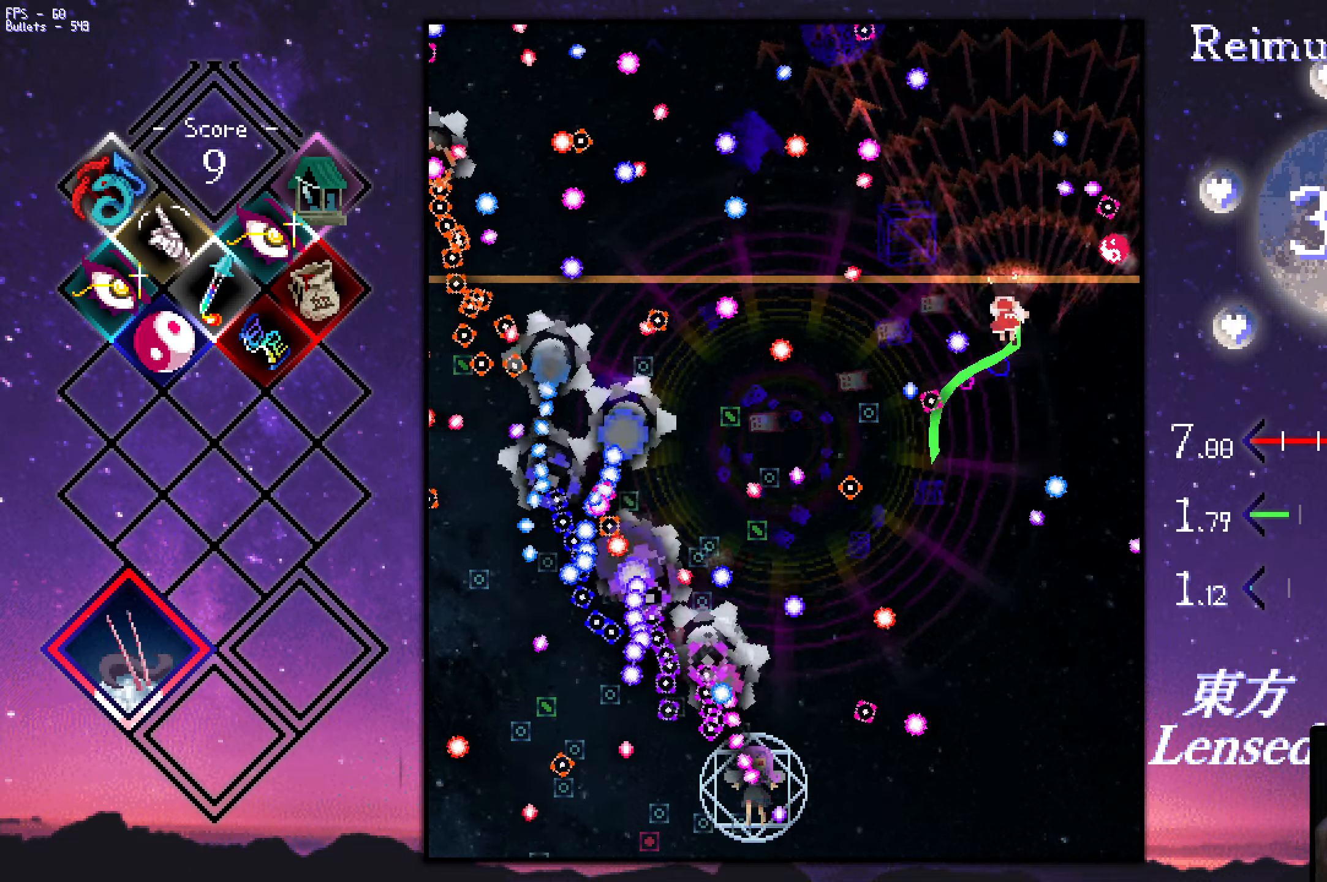
{"keys": ["down", "right", "z"], "events": [[83, "left", "up"], [333, "up", "up"], [383, "right", "down"], [417, "down", "down"]]}
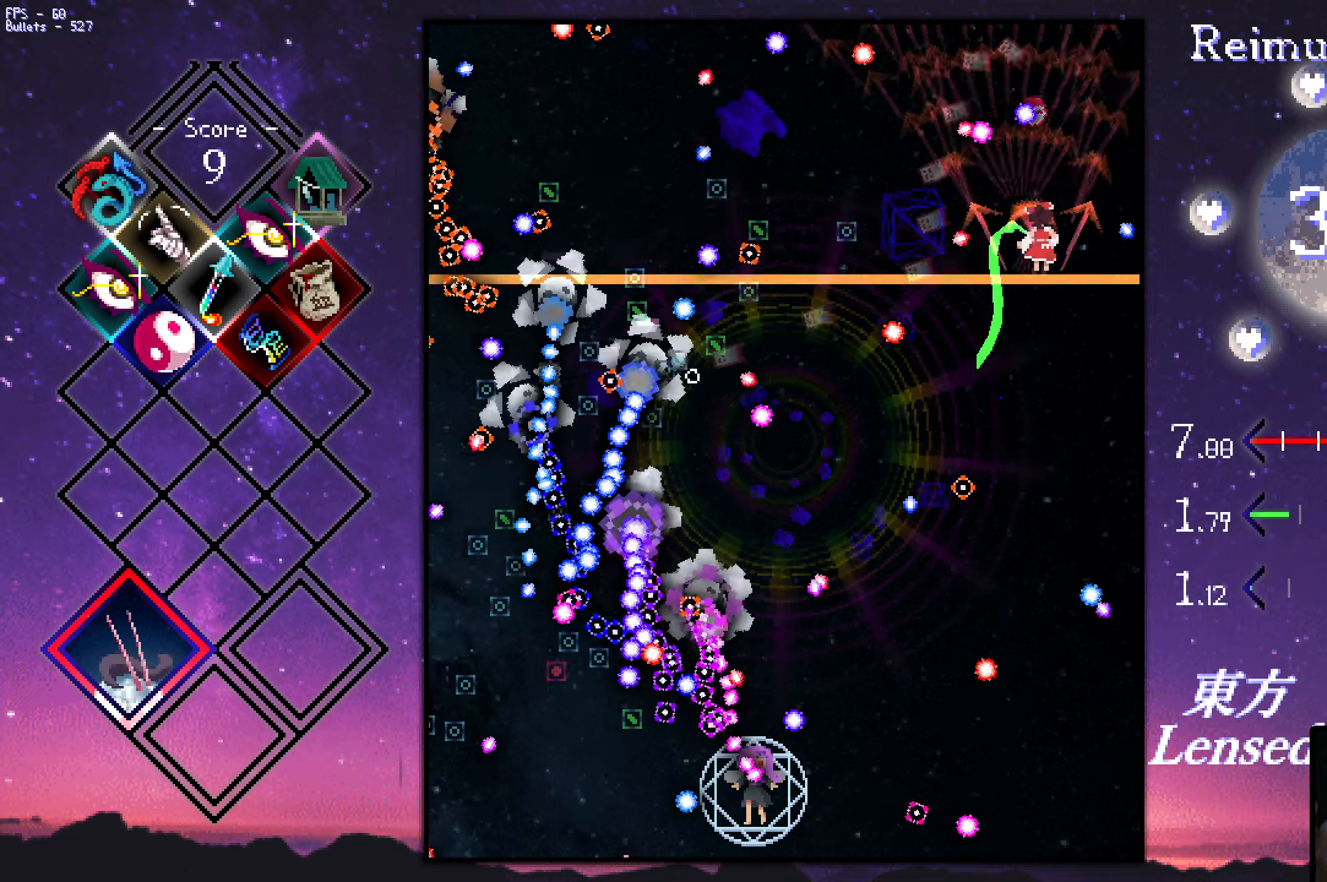
{"keys": ["z"], "events": [[17, "right", "up"], [67, "left", "down"], [117, "down", "up"], [300, "up", "down"], [400, "up", "up"], [450, "left", "up"]]}
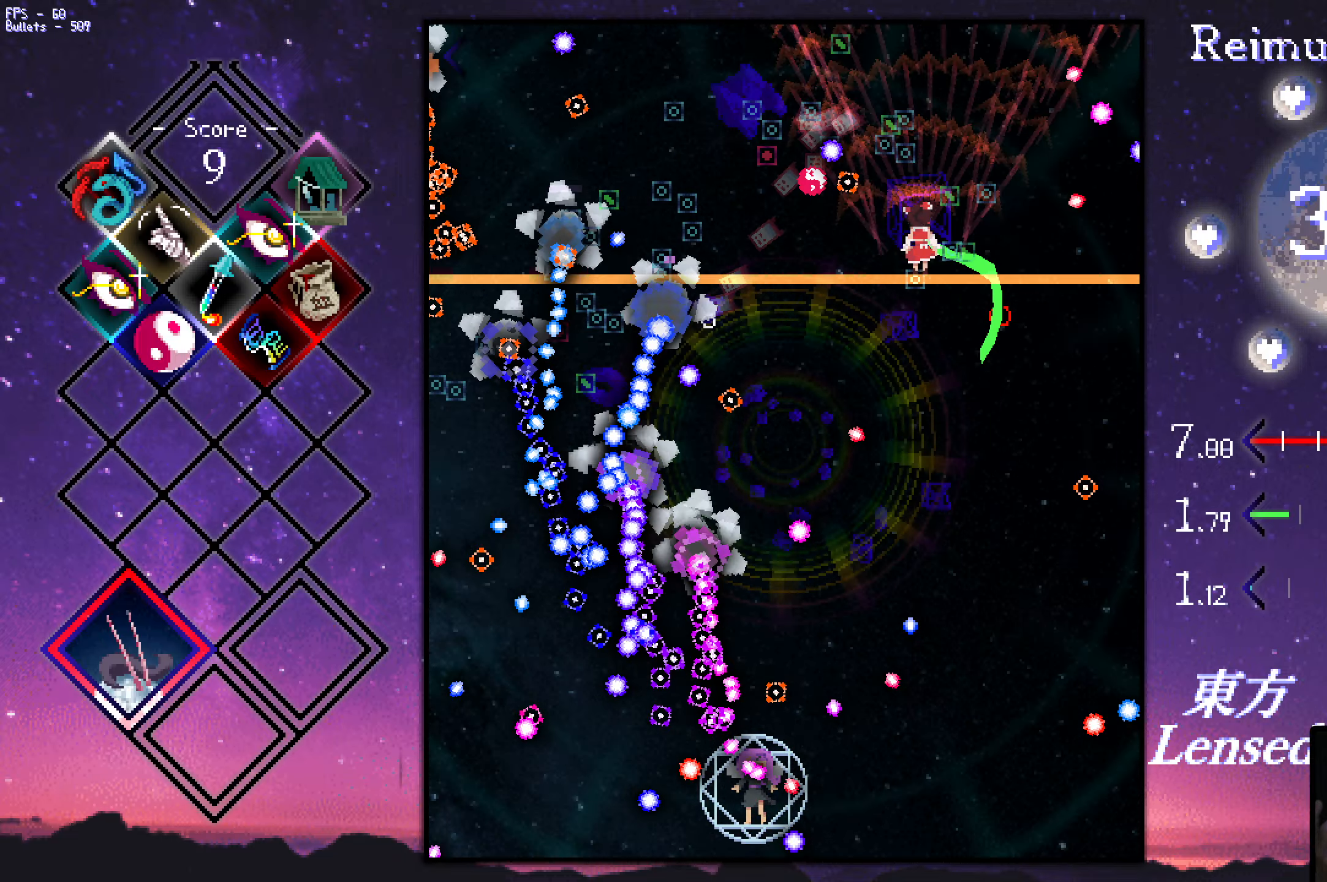
{"keys": ["left", "up", "z"], "events": [[50, "down", "down"], [100, "down", "up"], [150, "shift", "down"], [233, "up", "down"], [283, "shift", "up"], [483, "left", "down"]]}
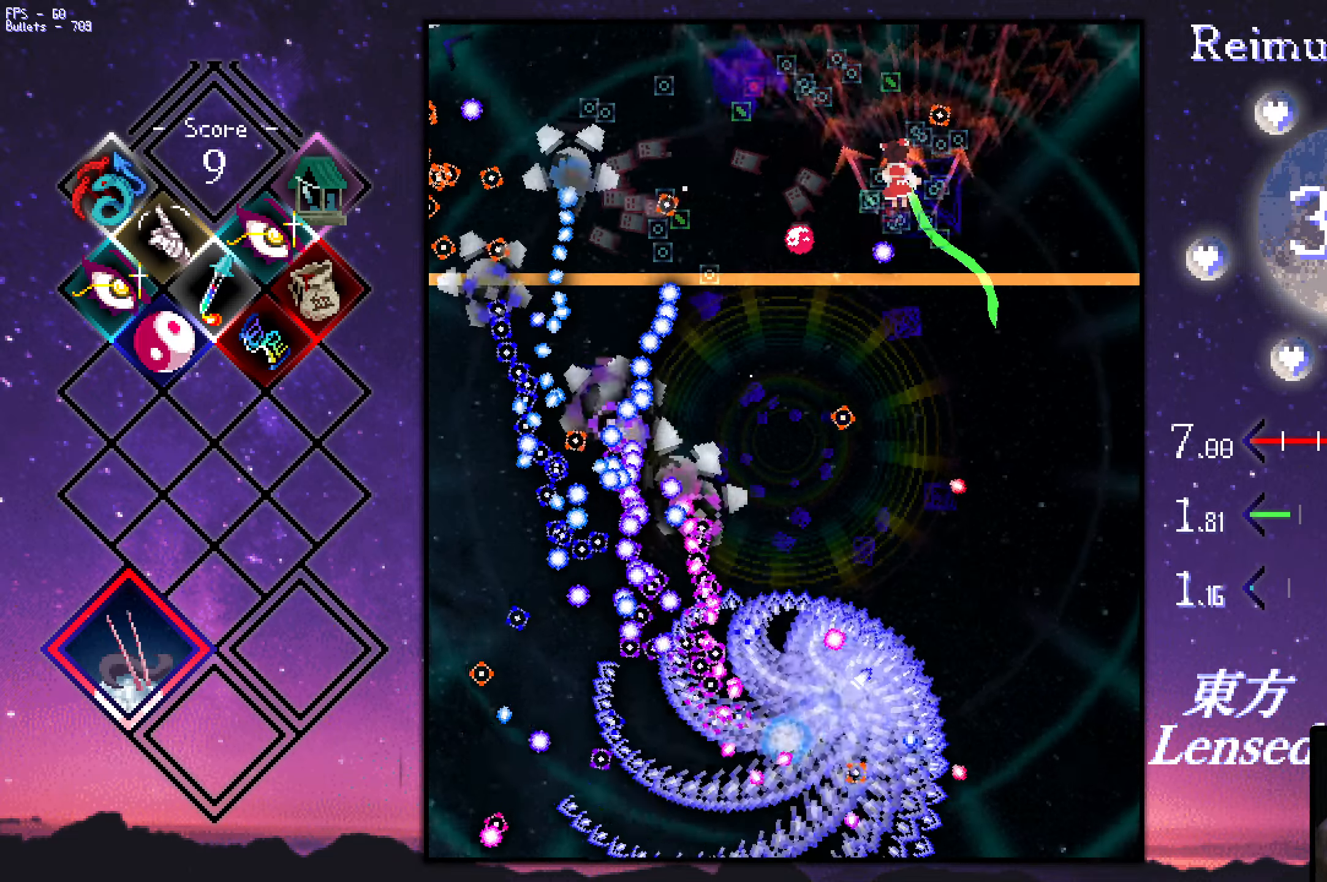
{"keys": ["left", "z"], "events": [[33, "up", "up"], [267, "up", "down"], [317, "up", "up"], [417, "down", "down"], [500, "down", "up"]]}
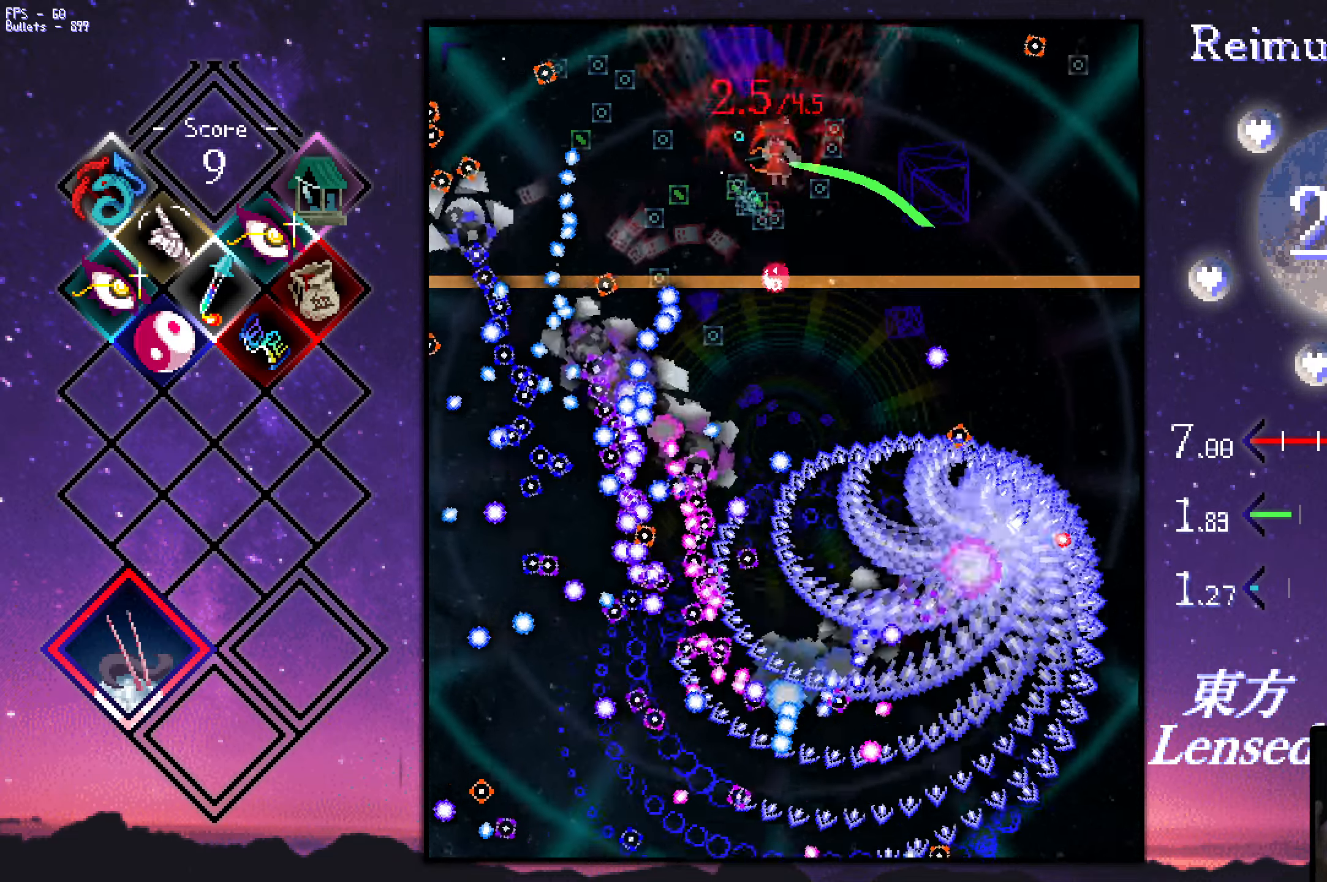
{"keys": ["left", "z"], "events": [[150, "left", "up"], [150, "shift", "down"], [250, "down", "down"], [250, "left", "down"], [300, "down", "up"], [333, "left", "up"], [483, "left", "down"], [483, "shift", "up"]]}
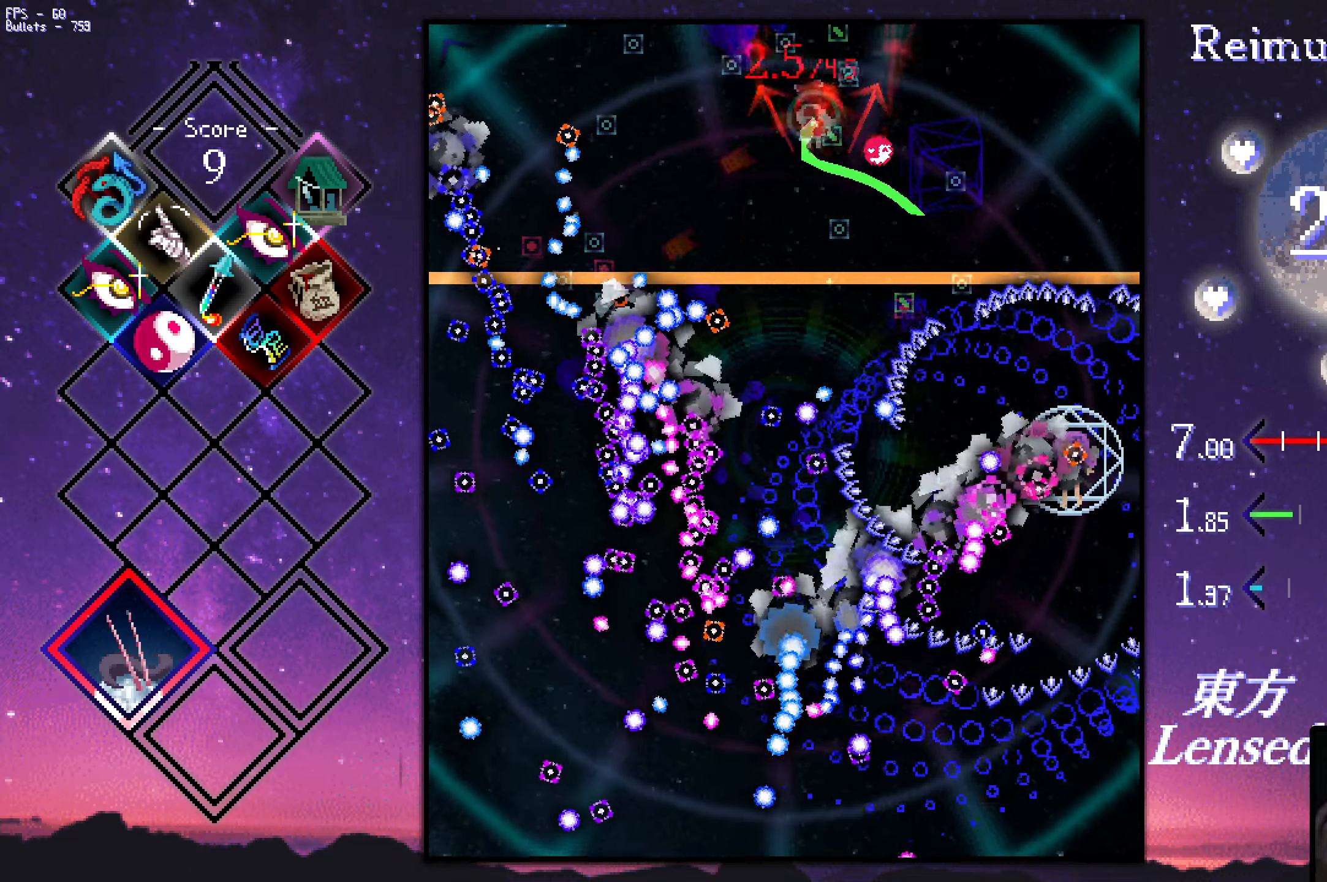
{"keys": ["down", "left", "z"], "events": [[83, "down", "down"]]}
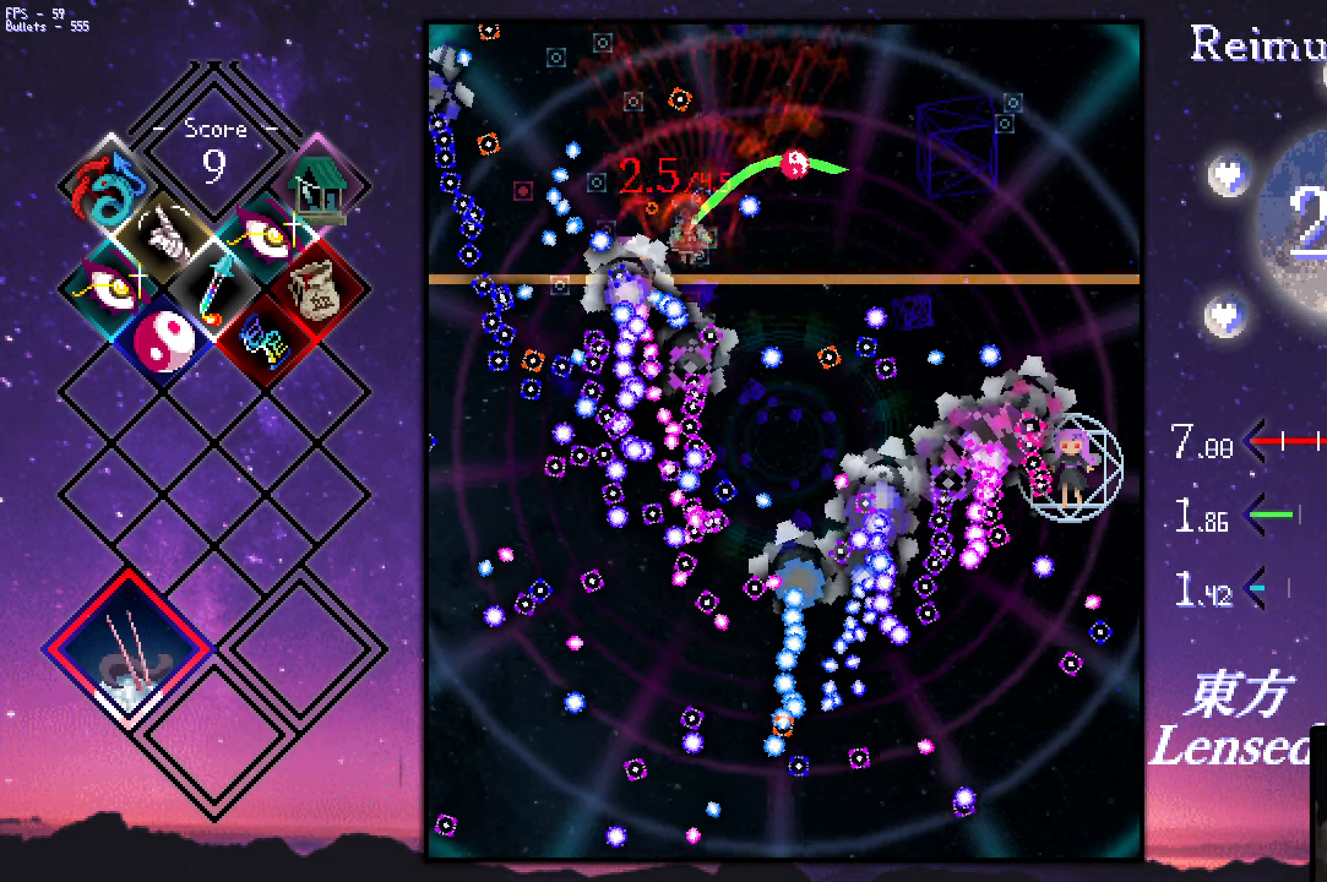
{"keys": ["left", "z"], "events": [[17, "left", "up"], [200, "left", "down"], [433, "down", "up"]]}
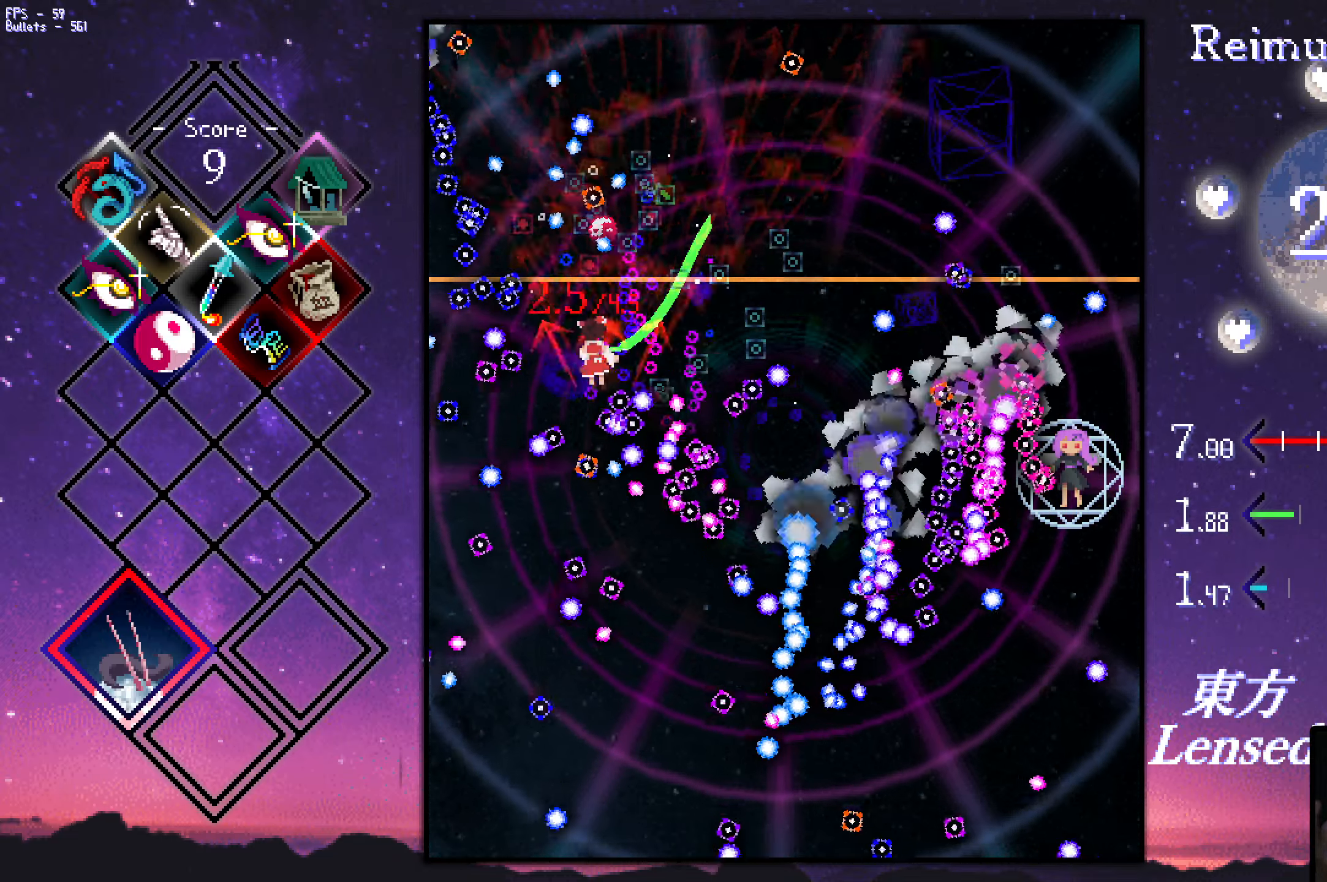
{"keys": ["down", "left", "z"], "events": [[83, "down", "down"], [83, "shift", "down"], [183, "left", "up"], [217, "down", "up"], [267, "down", "down"], [317, "left", "down"], [417, "shift", "up"]]}
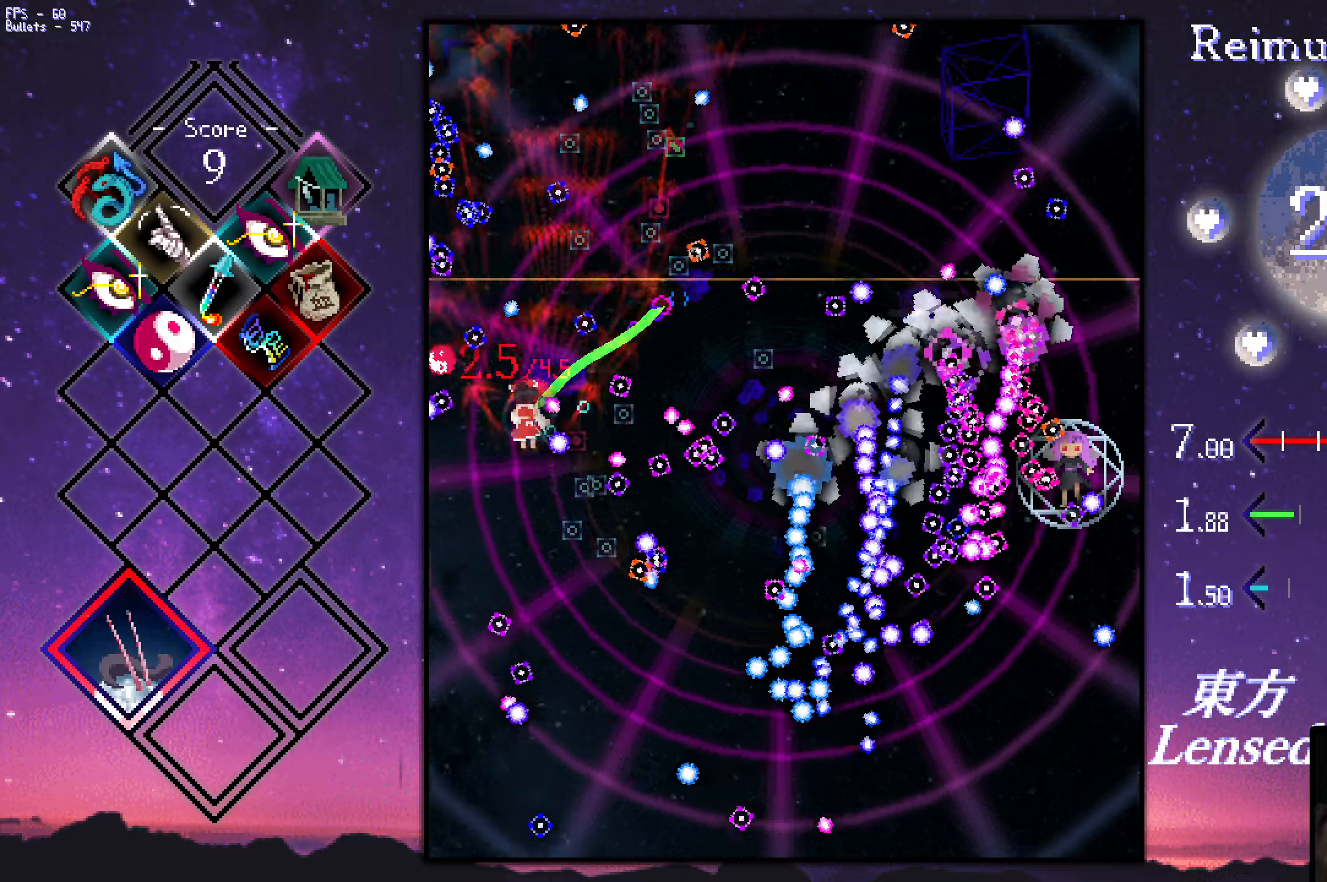
{"keys": ["right", "shift", "z"], "events": [[150, "left", "up"], [350, "right", "down"], [434, "down", "up"], [484, "shift", "down"]]}
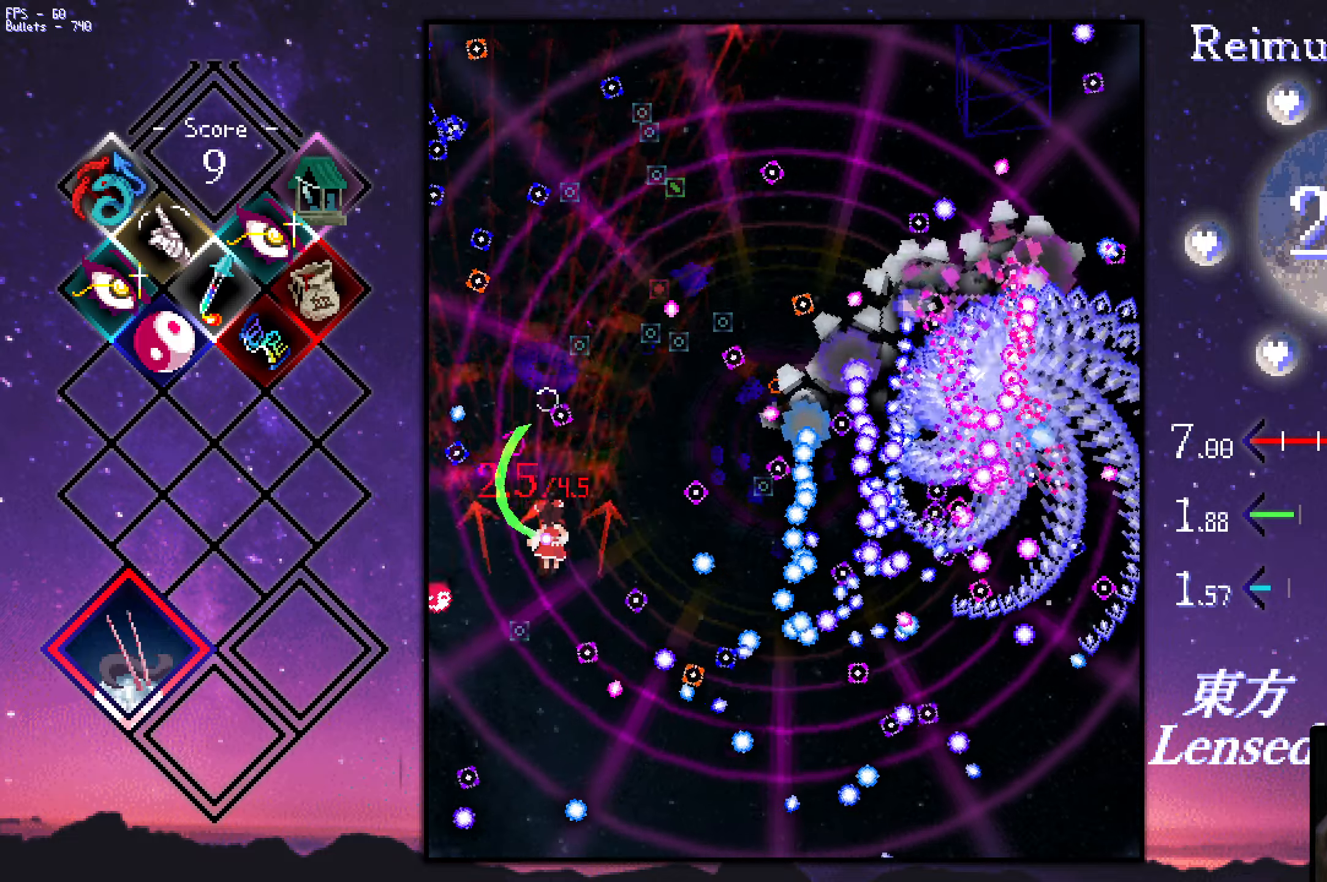
{"keys": ["down", "shift", "z"], "events": [[34, "down", "down"], [84, "right", "up"], [134, "down", "up"], [184, "down", "down"]]}
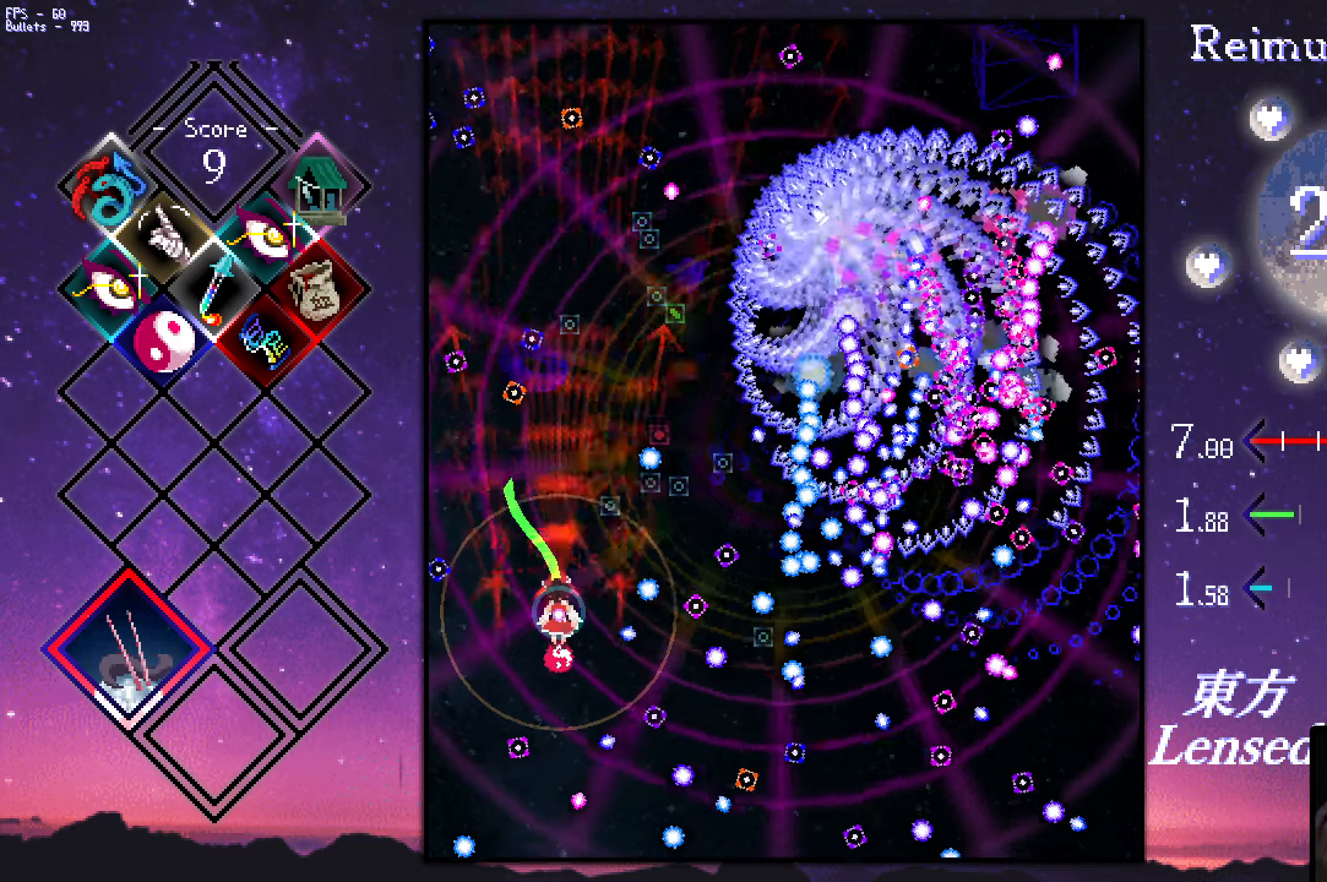
{"keys": ["down", "right", "z"], "events": [[200, "shift", "up"], [300, "right", "down"], [450, "right", "up"], [500, "right", "down"]]}
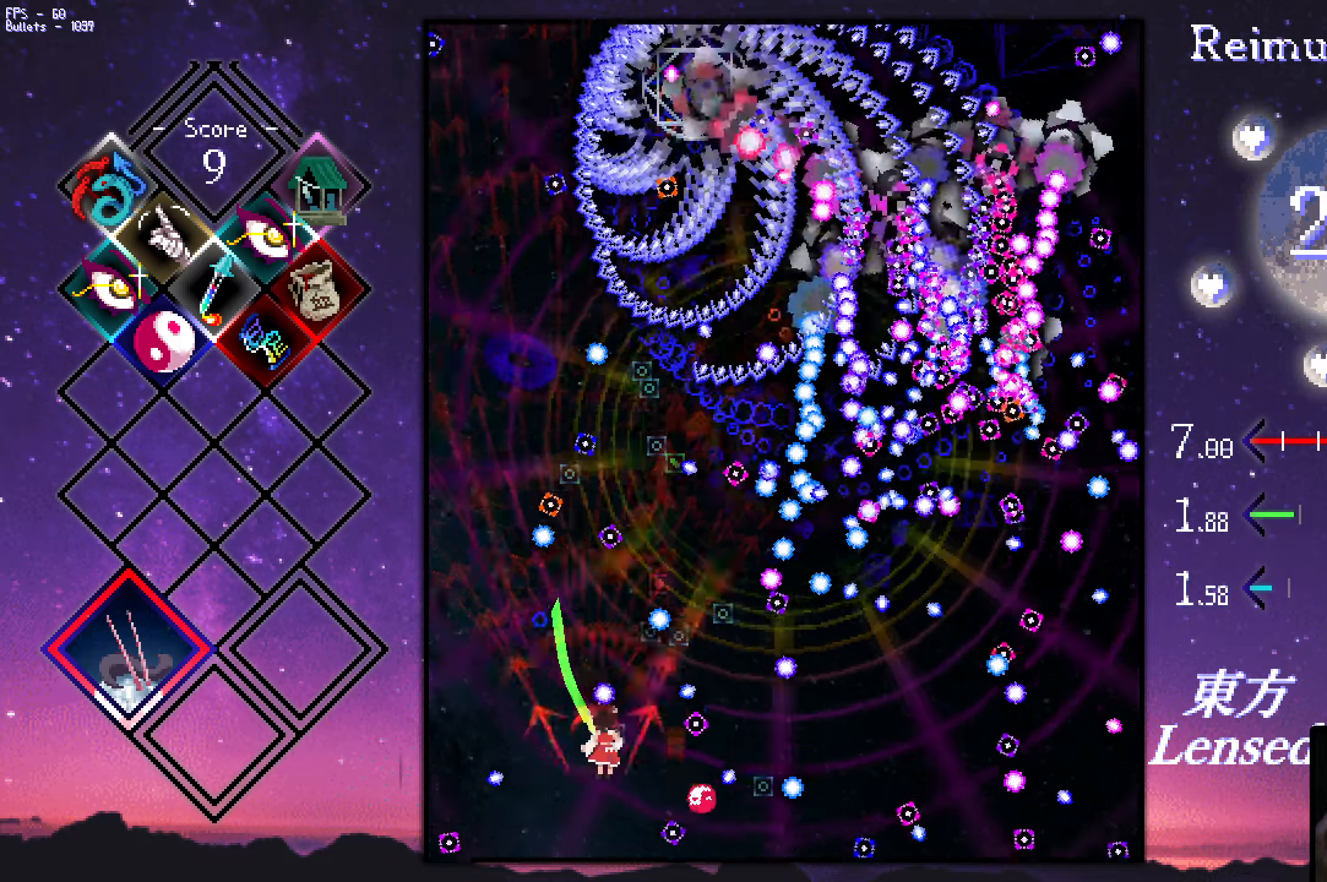
{"keys": ["shift", "up", "z"], "events": [[34, "shift", "down"], [84, "right", "up"], [234, "down", "up"], [417, "right", "down"], [467, "right", "up"], [467, "up", "down"]]}
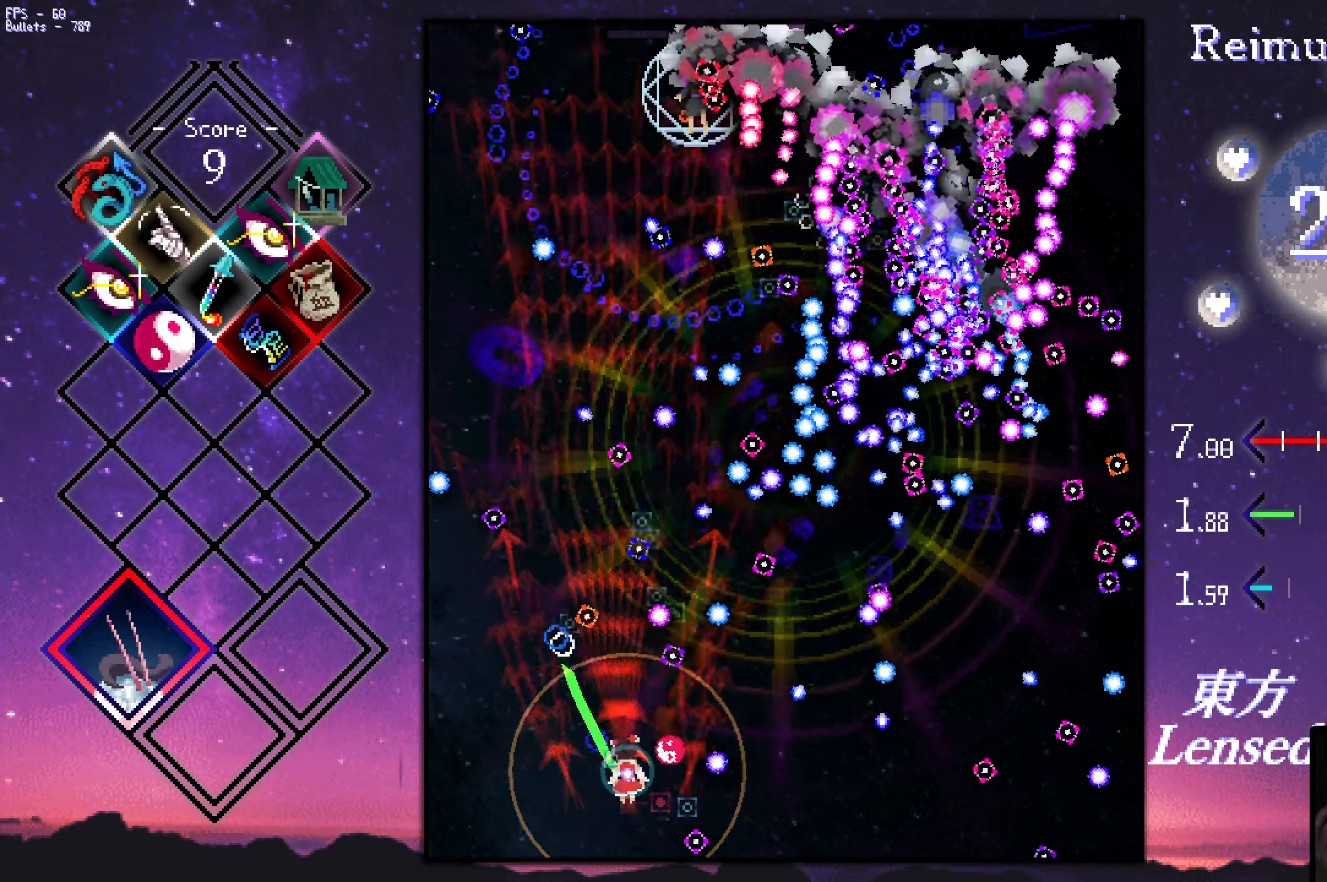
{"keys": ["right", "shift", "up", "z"], "events": [[67, "right", "down"], [167, "up", "up"], [250, "up", "down"]]}
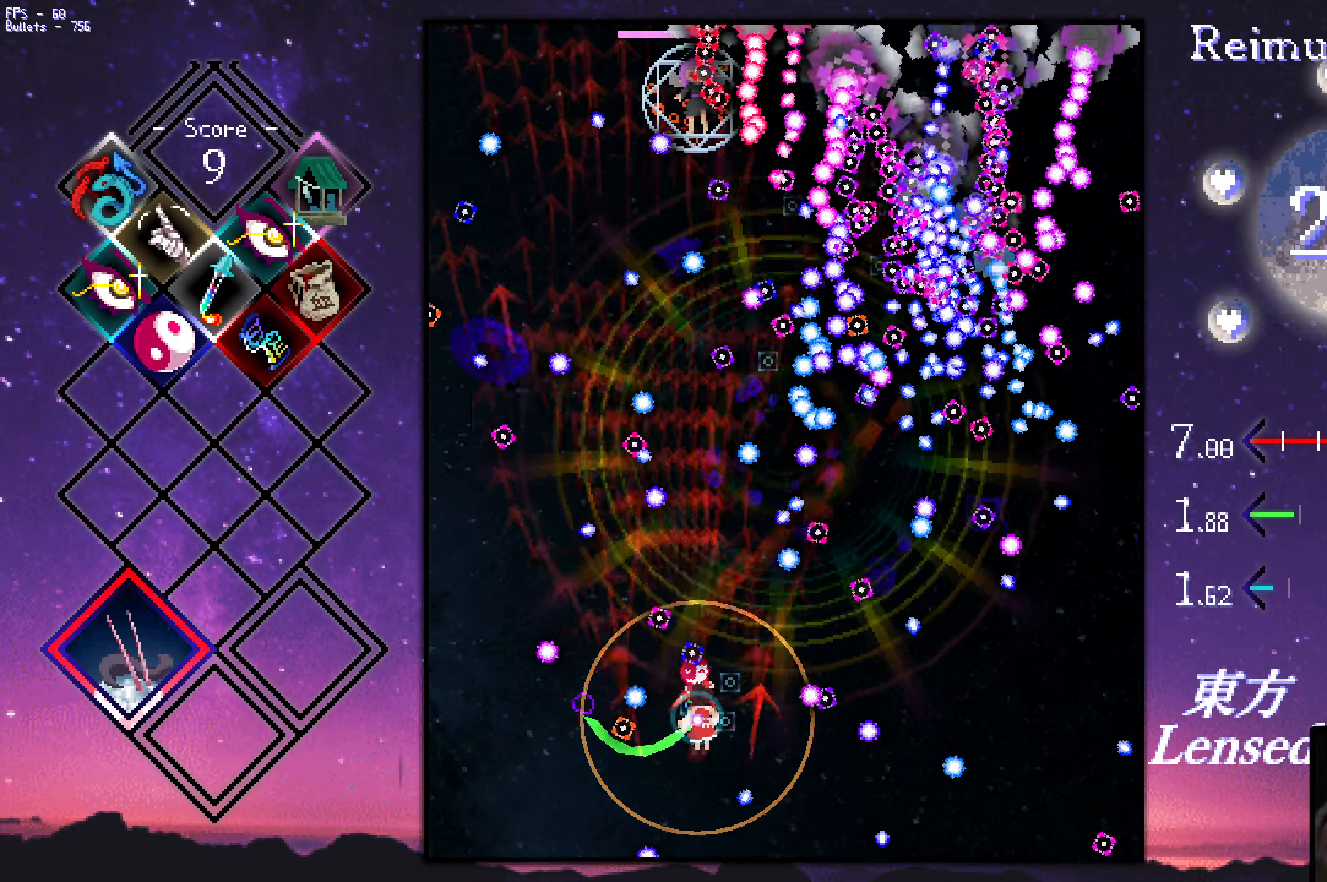
{"keys": ["left", "shift", "up", "z"], "events": [[100, "up", "up"], [334, "right", "up"], [384, "left", "down"], [384, "up", "down"]]}
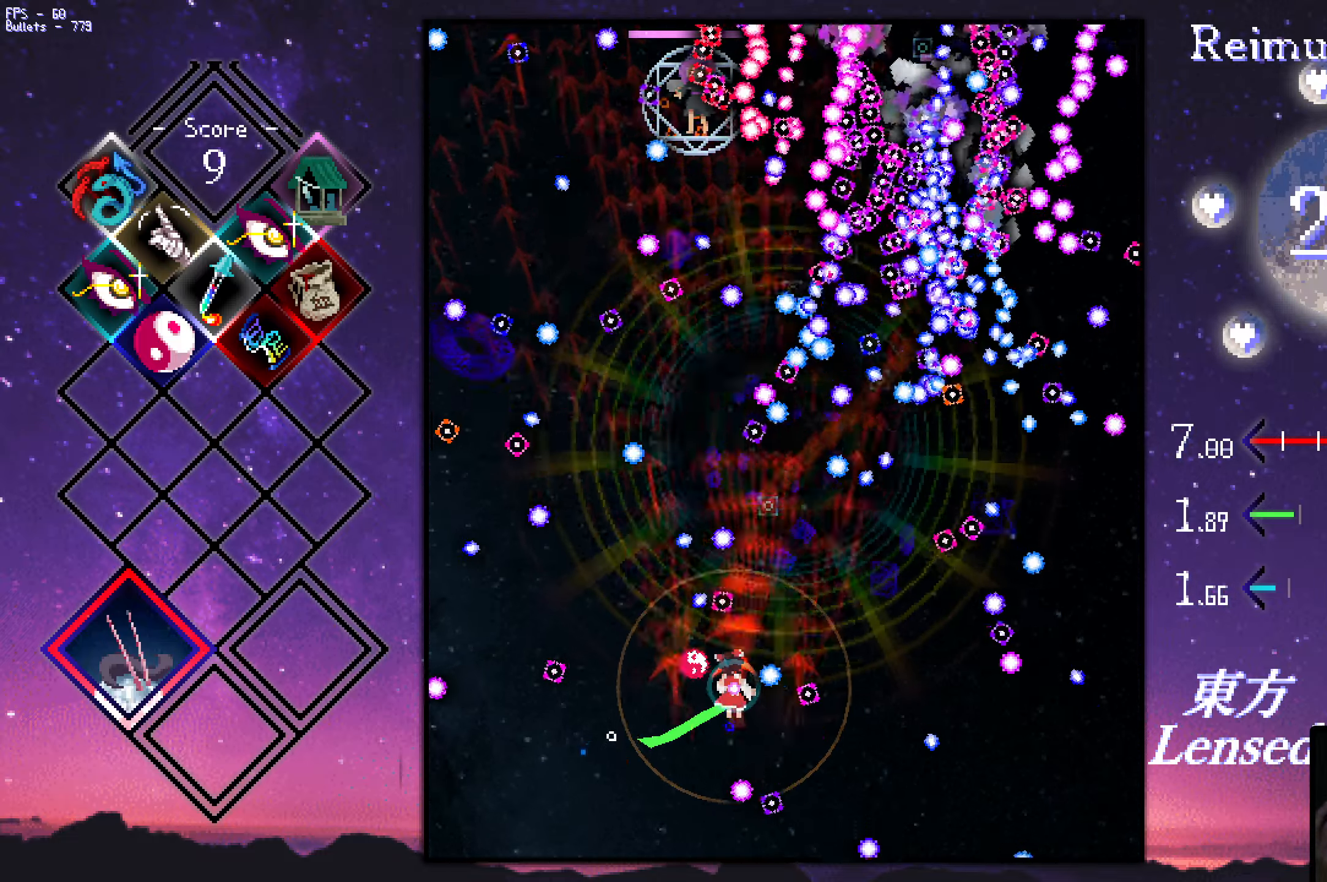
{"keys": ["shift", "z"], "events": [[117, "up", "up"], [167, "left", "up"], [217, "down", "down"], [300, "left", "down"], [450, "down", "up"], [450, "left", "up"]]}
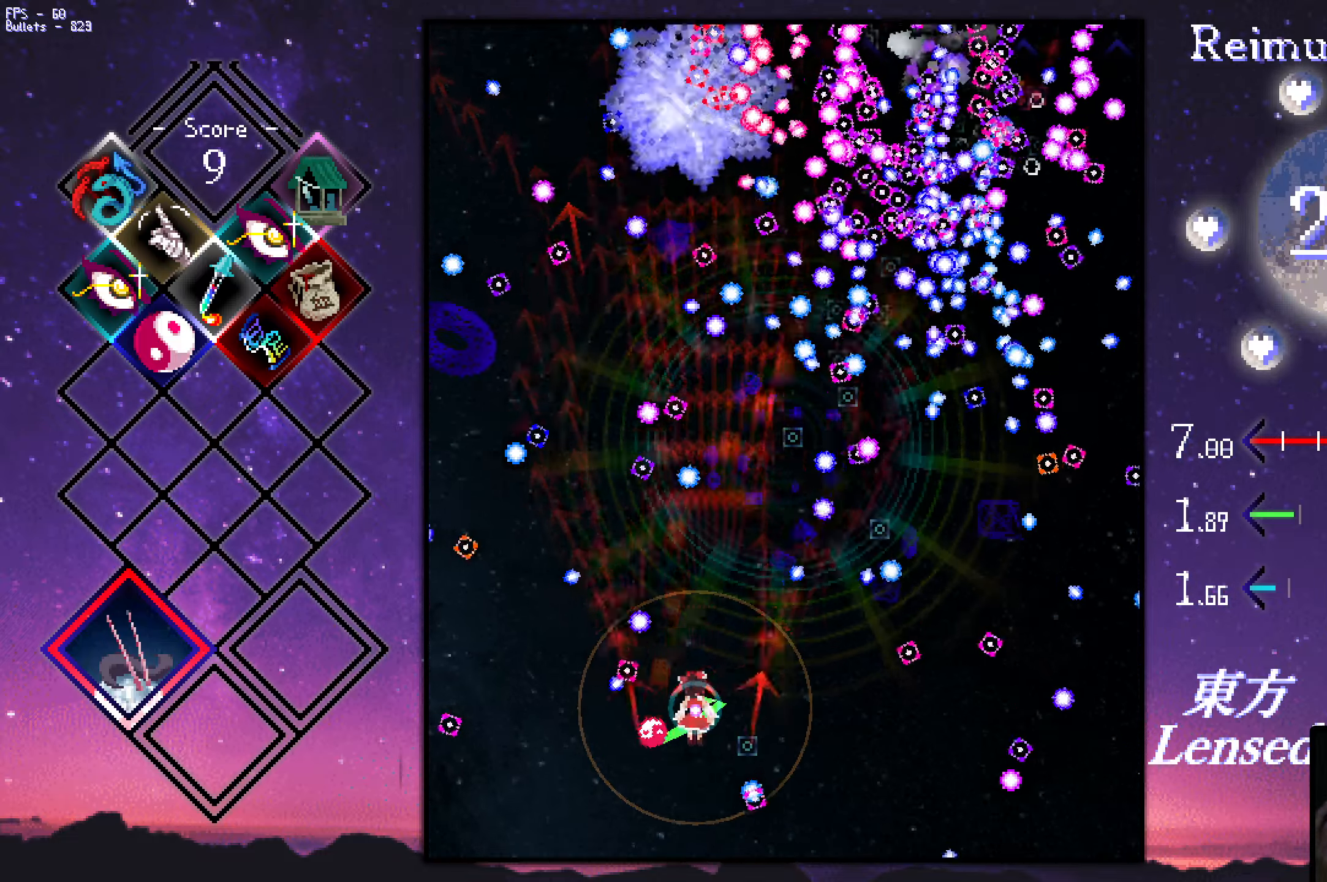
{"keys": ["down", "left", "shift", "z"], "events": [[84, "left", "down"], [184, "left", "up"], [284, "down", "down"], [367, "down", "up"], [417, "left", "down"], [467, "down", "down"]]}